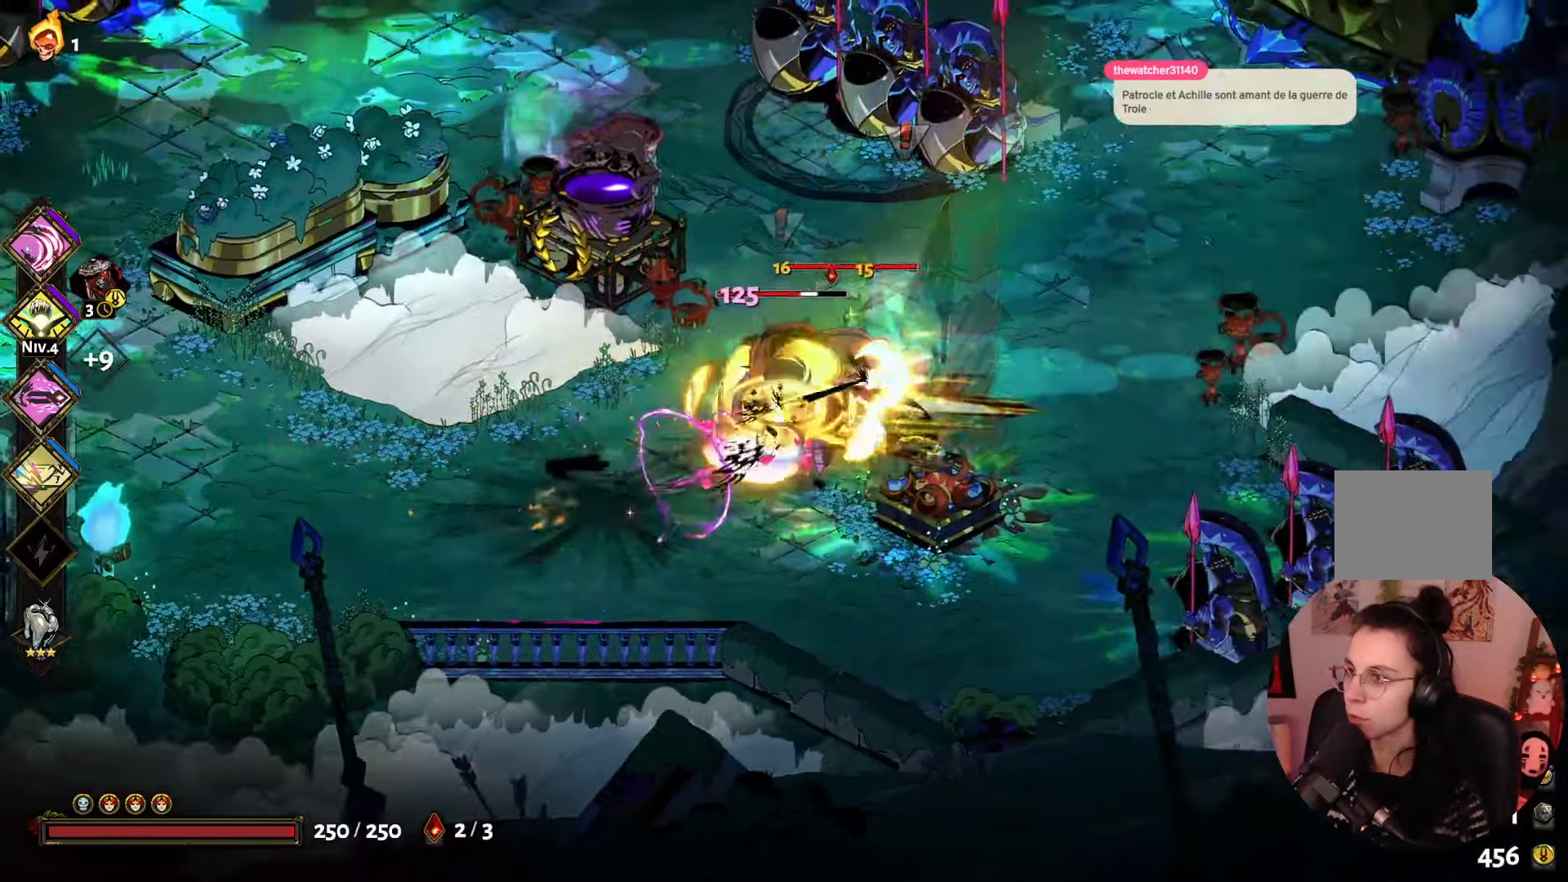
Gameplay with a controller (Xbox layout); each line is a JSON object with the inputs held at the frame after it. "events" lists button and stick changes between this image and that frame as [ms after this image, input, new state], when the widget could be followed in between. Not read: L3 R3.
{"buttons": ["A"], "left_stick": "left", "right_stick": "center", "events": [[100, "A", "up"], [500, "A", "down"]]}
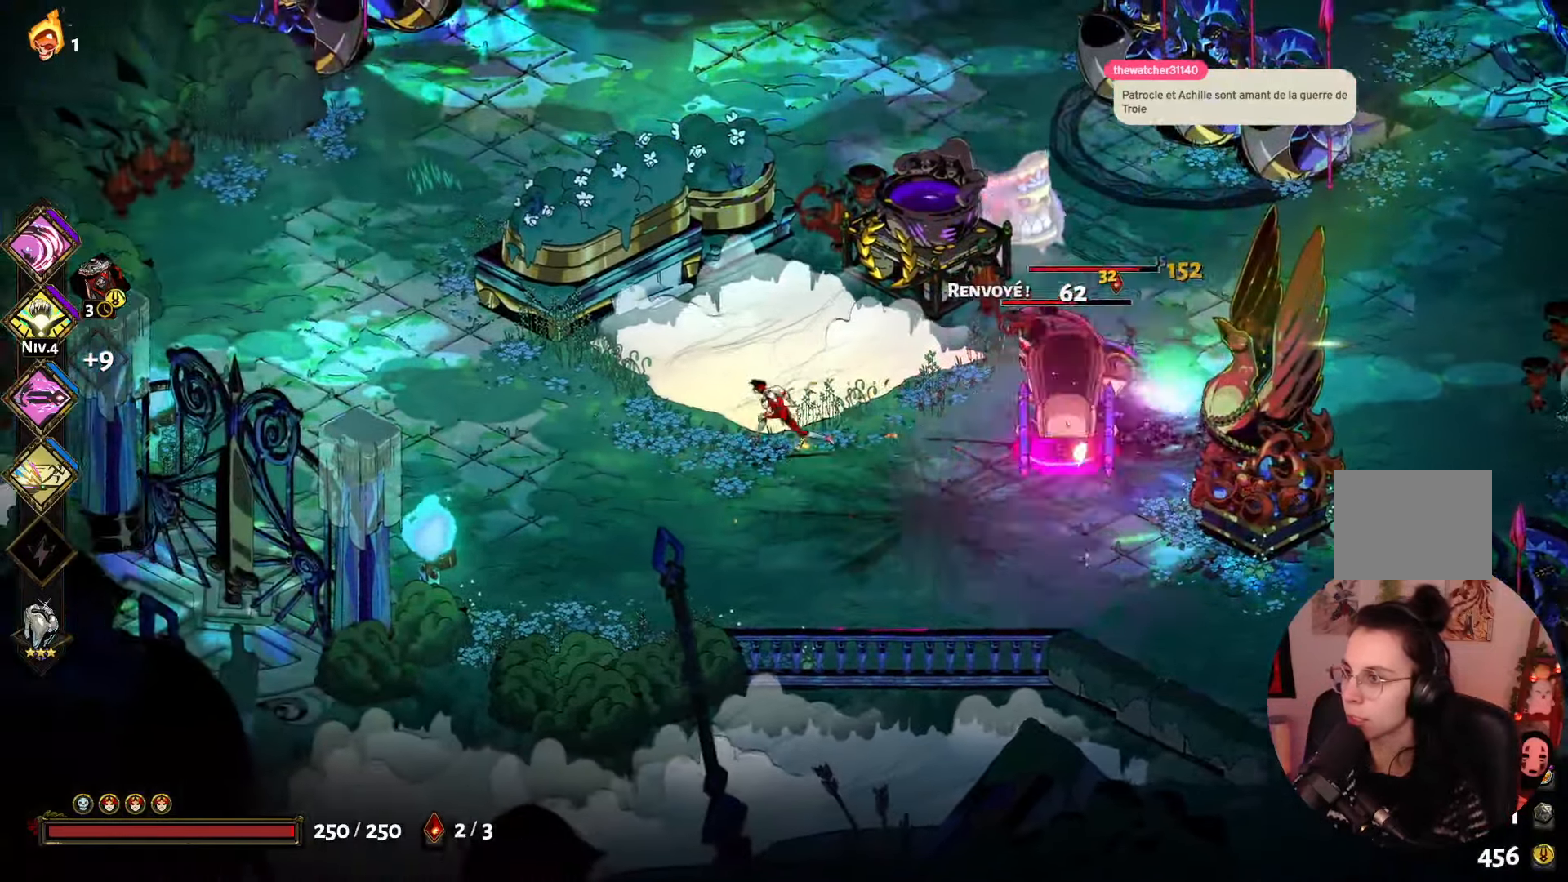
{"buttons": ["A"], "left_stick": "left", "right_stick": "center", "events": [[167, "A", "up"], [250, "left_stick", "down-right"], [283, "B", "down"], [400, "B", "up"], [500, "A", "down"], [500, "left_stick", "left"]]}
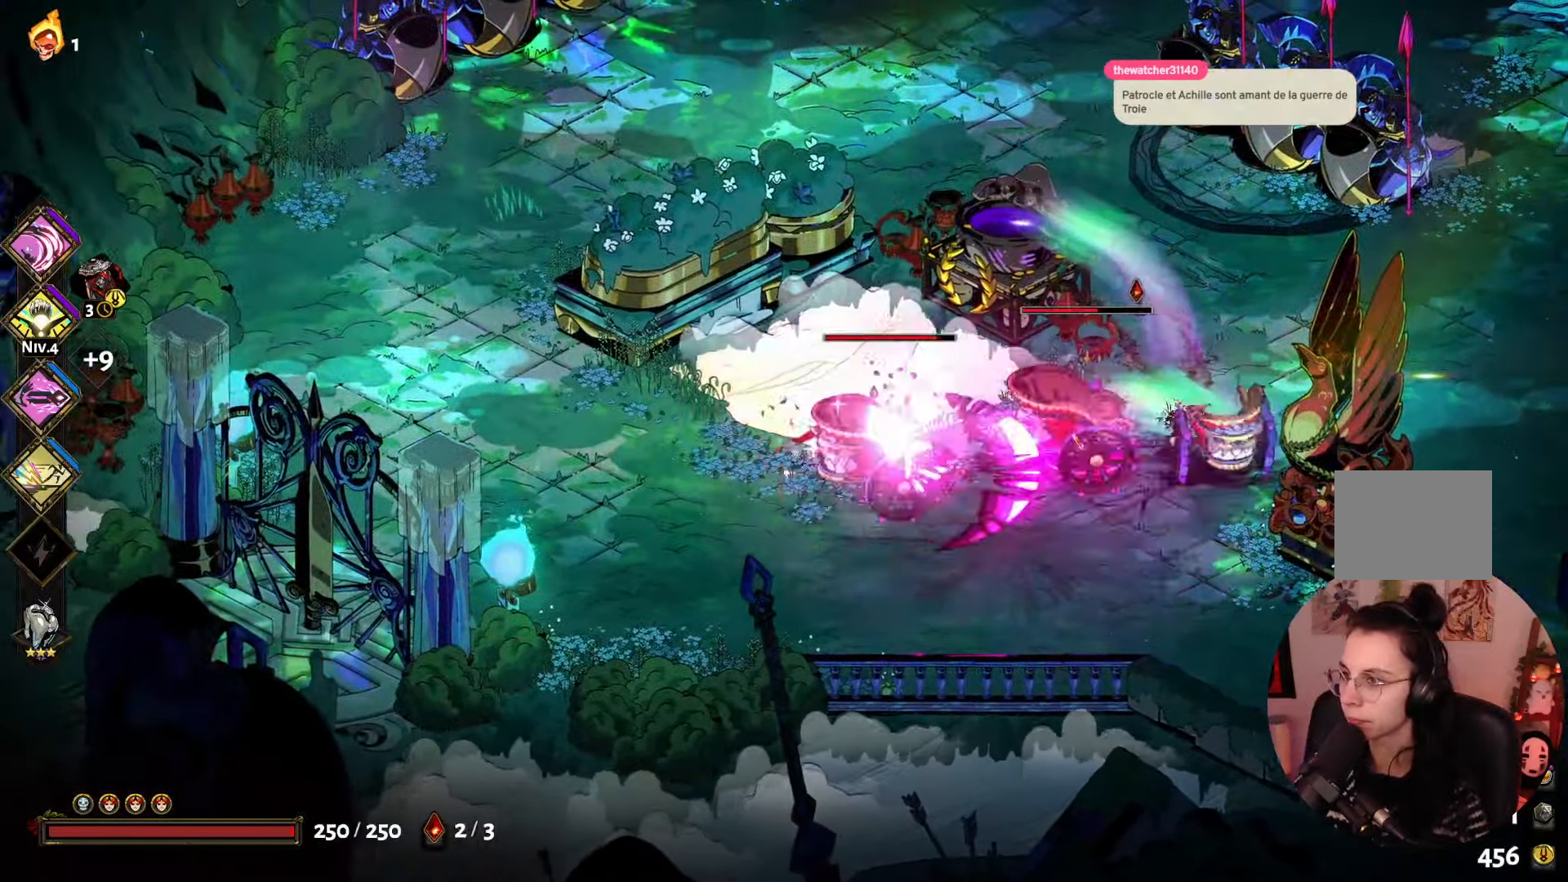
{"buttons": [], "left_stick": "up", "right_stick": "center", "events": [[150, "A", "up"], [217, "A", "down"], [333, "A", "up"], [333, "left_stick", "up"]]}
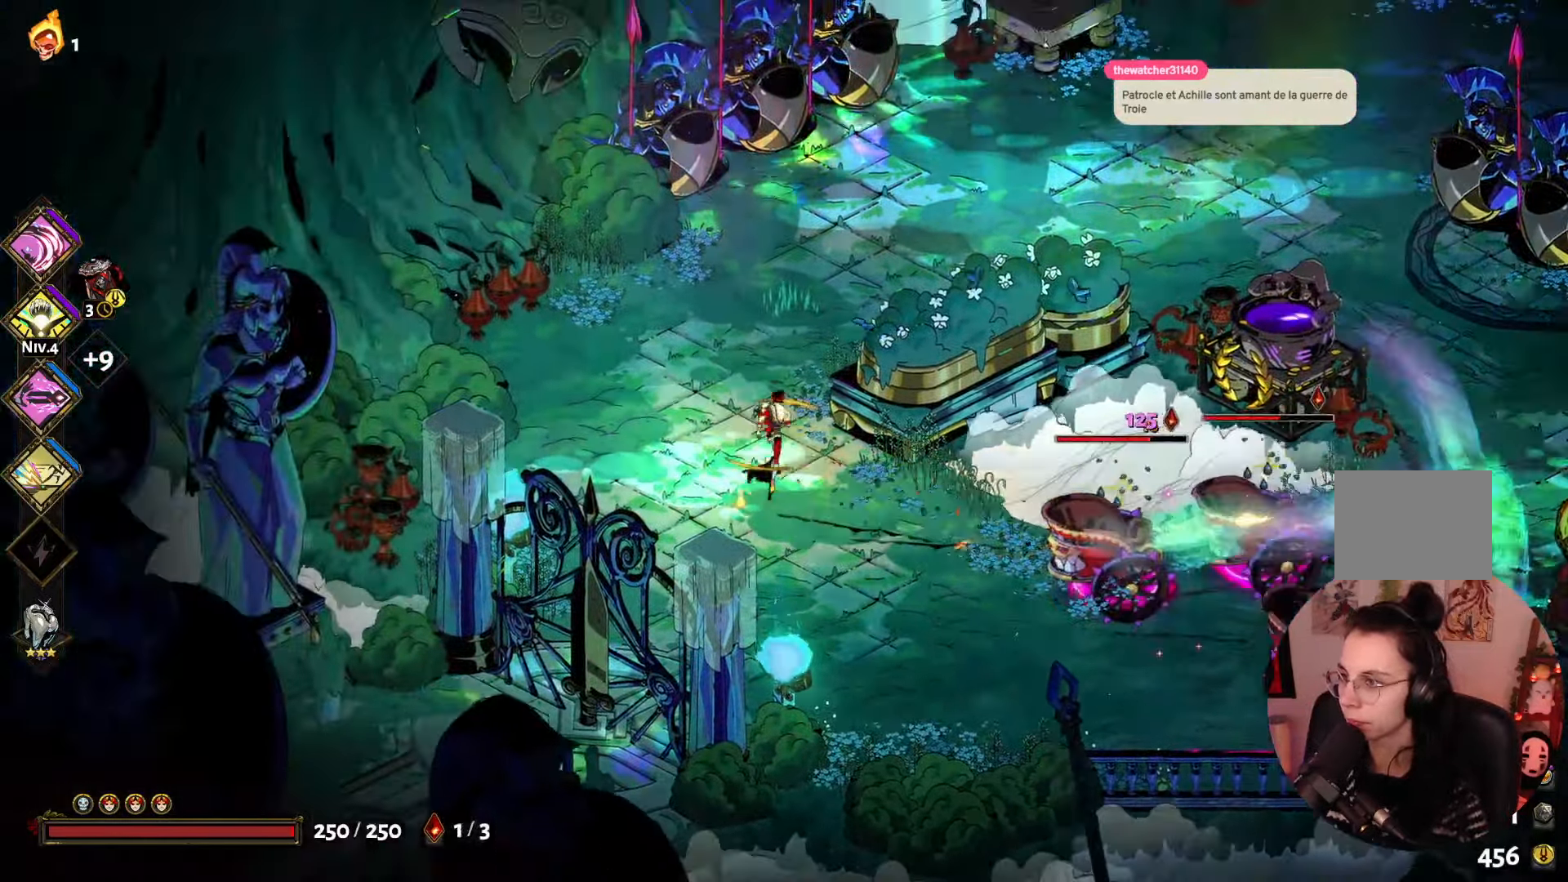
{"buttons": ["A"], "left_stick": "down", "right_stick": "center", "events": [[150, "left_stick", "up-right"], [317, "left_stick", "down-right"], [417, "A", "down"], [433, "left_stick", "down"]]}
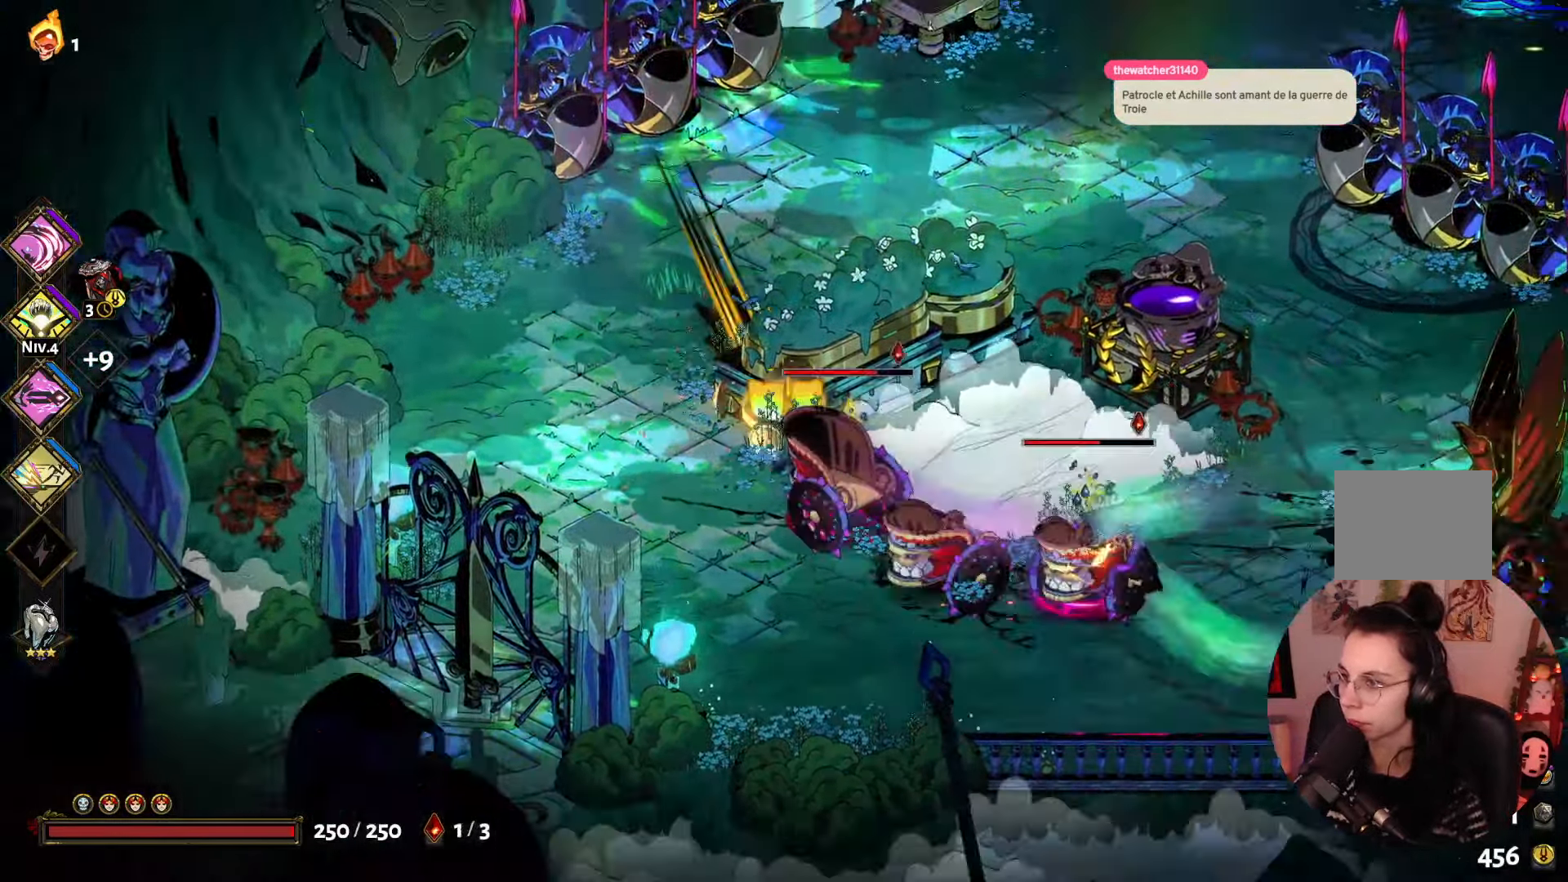
{"buttons": [], "left_stick": "right", "right_stick": "center", "events": [[50, "left_stick", "down-right"], [83, "A", "up"], [133, "X", "down"], [267, "X", "up"], [333, "X", "down"], [433, "X", "up"], [433, "left_stick", "right"]]}
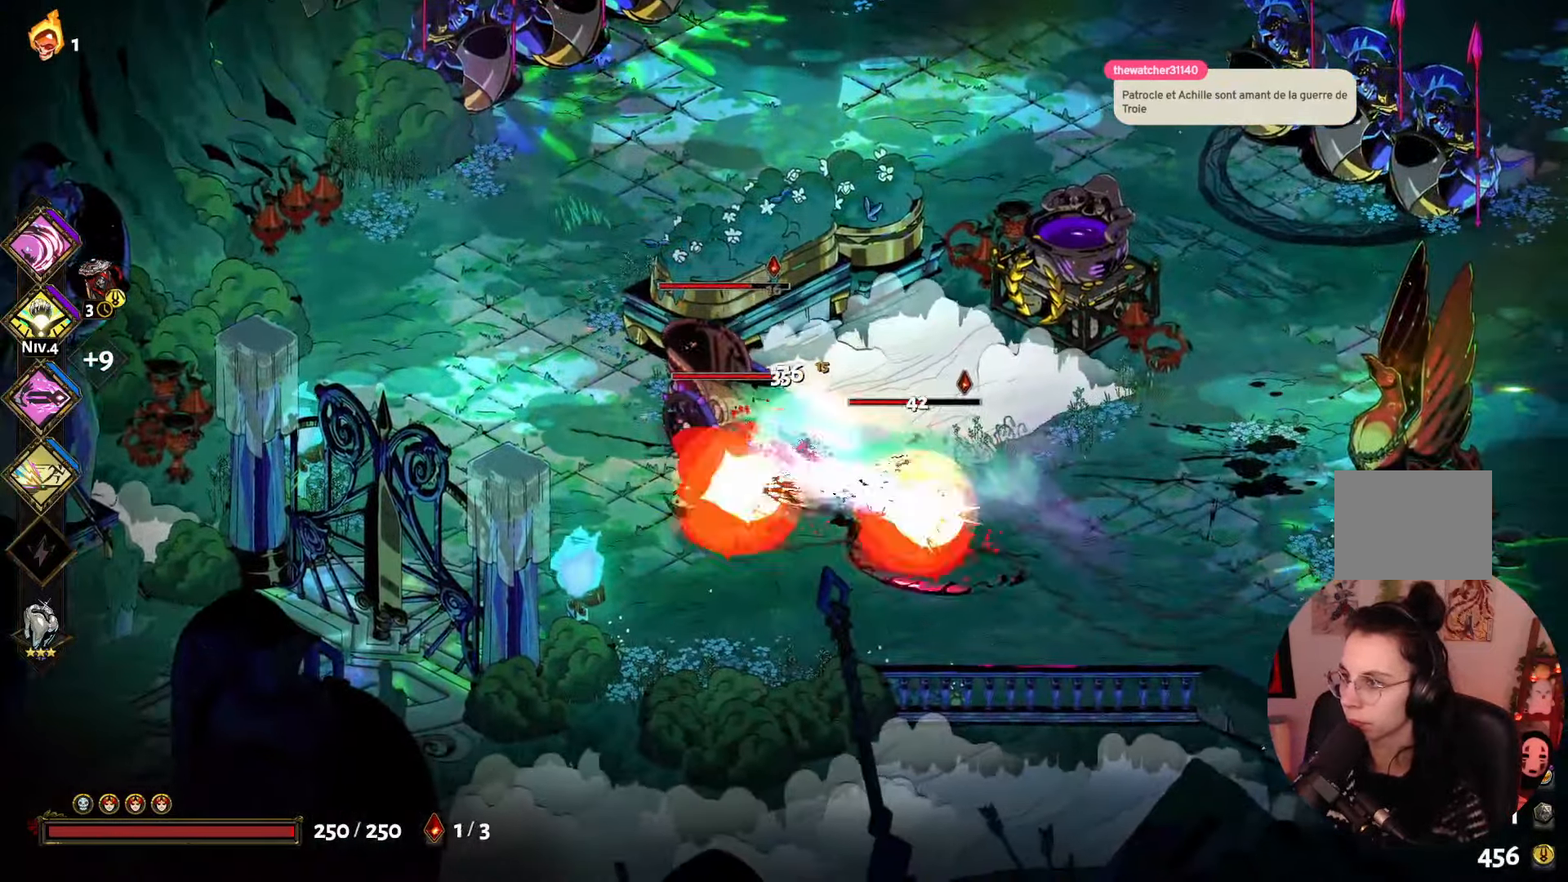
{"buttons": ["A", "X"], "left_stick": "right", "right_stick": "center", "events": [[50, "Y", "down"], [183, "Y", "up"], [217, "Y", "down"], [367, "Y", "up"], [450, "A", "down"], [467, "X", "down"]]}
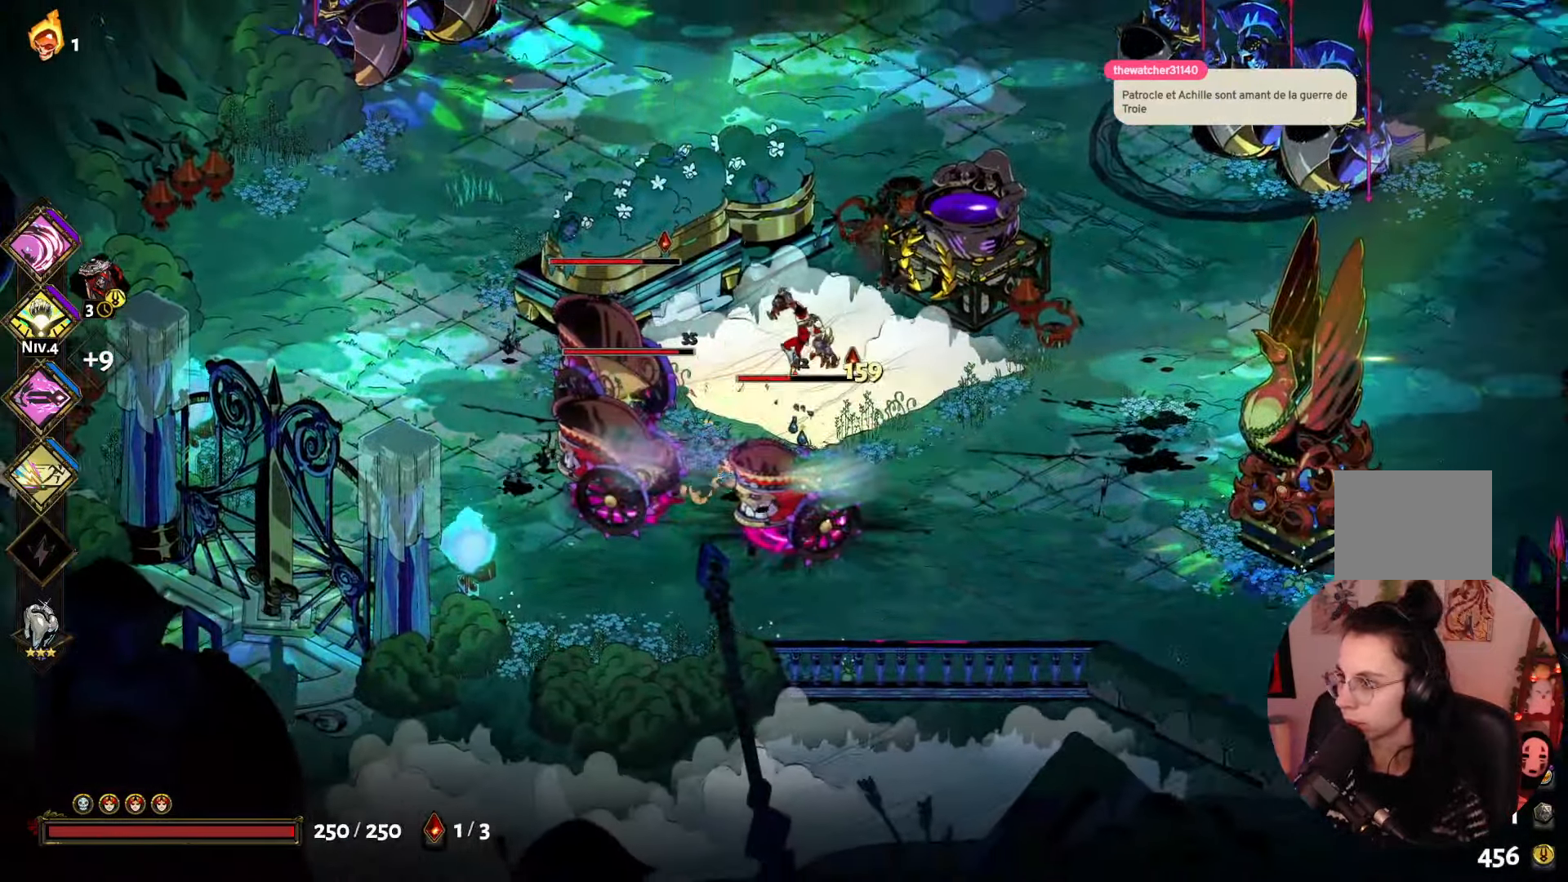
{"buttons": [], "left_stick": "left", "right_stick": "center", "events": [[17, "X", "up"], [33, "left_stick", "down-right"], [50, "A", "up"], [167, "A", "down"], [200, "left_stick", "down-left"], [267, "left_stick", "left"], [284, "A", "up"], [350, "X", "down"], [484, "X", "up"]]}
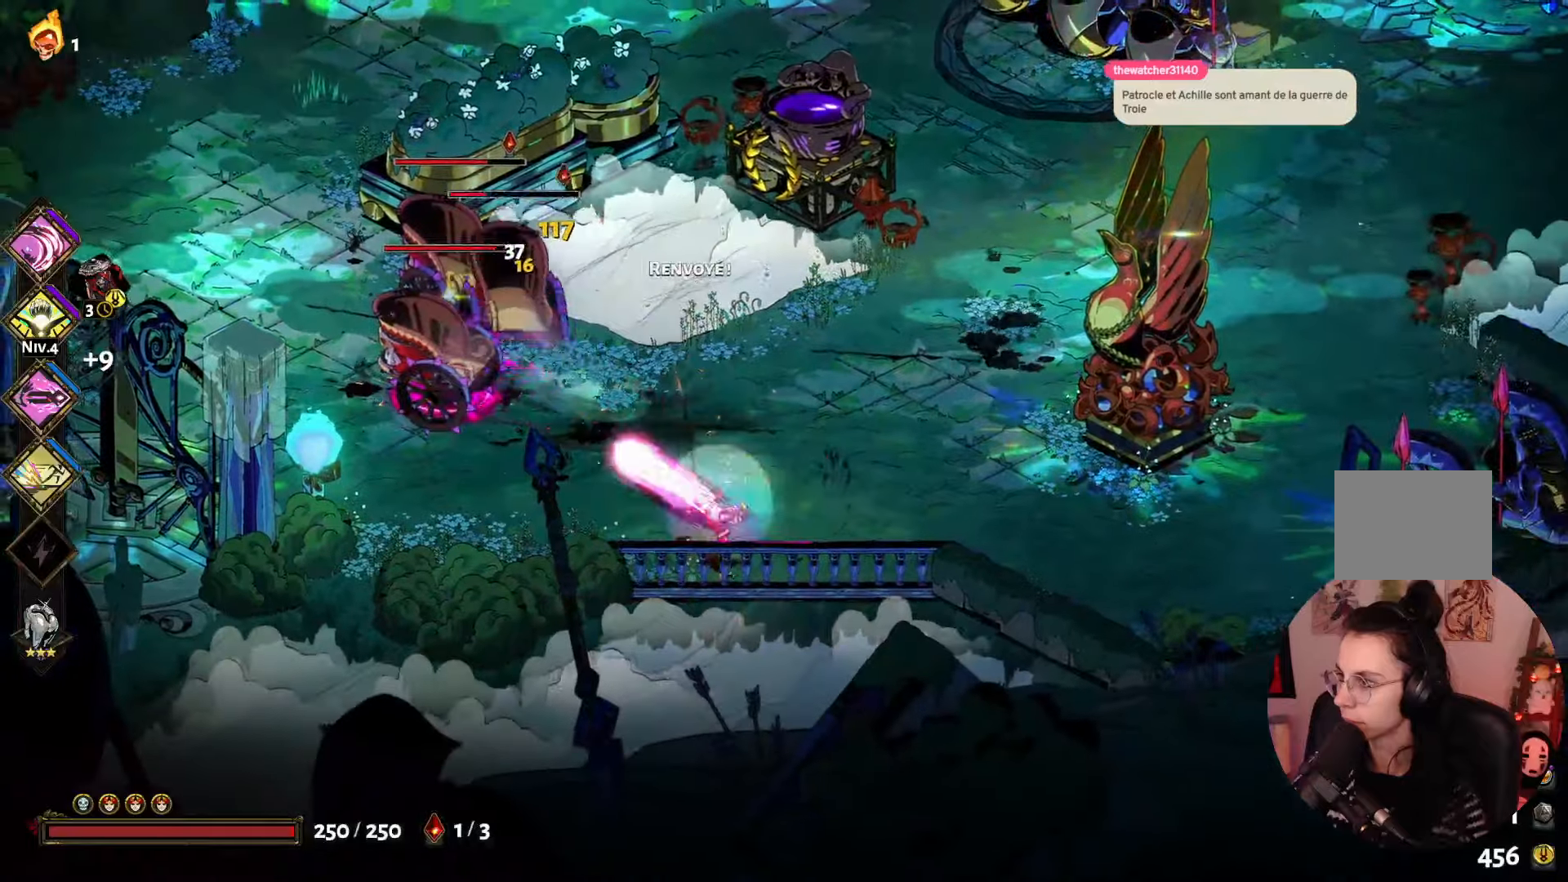
{"buttons": [], "left_stick": "up-left", "right_stick": "center", "events": [[67, "X", "down"], [67, "left_stick", "up-left"], [217, "X", "up"], [300, "A", "down"], [434, "A", "up"]]}
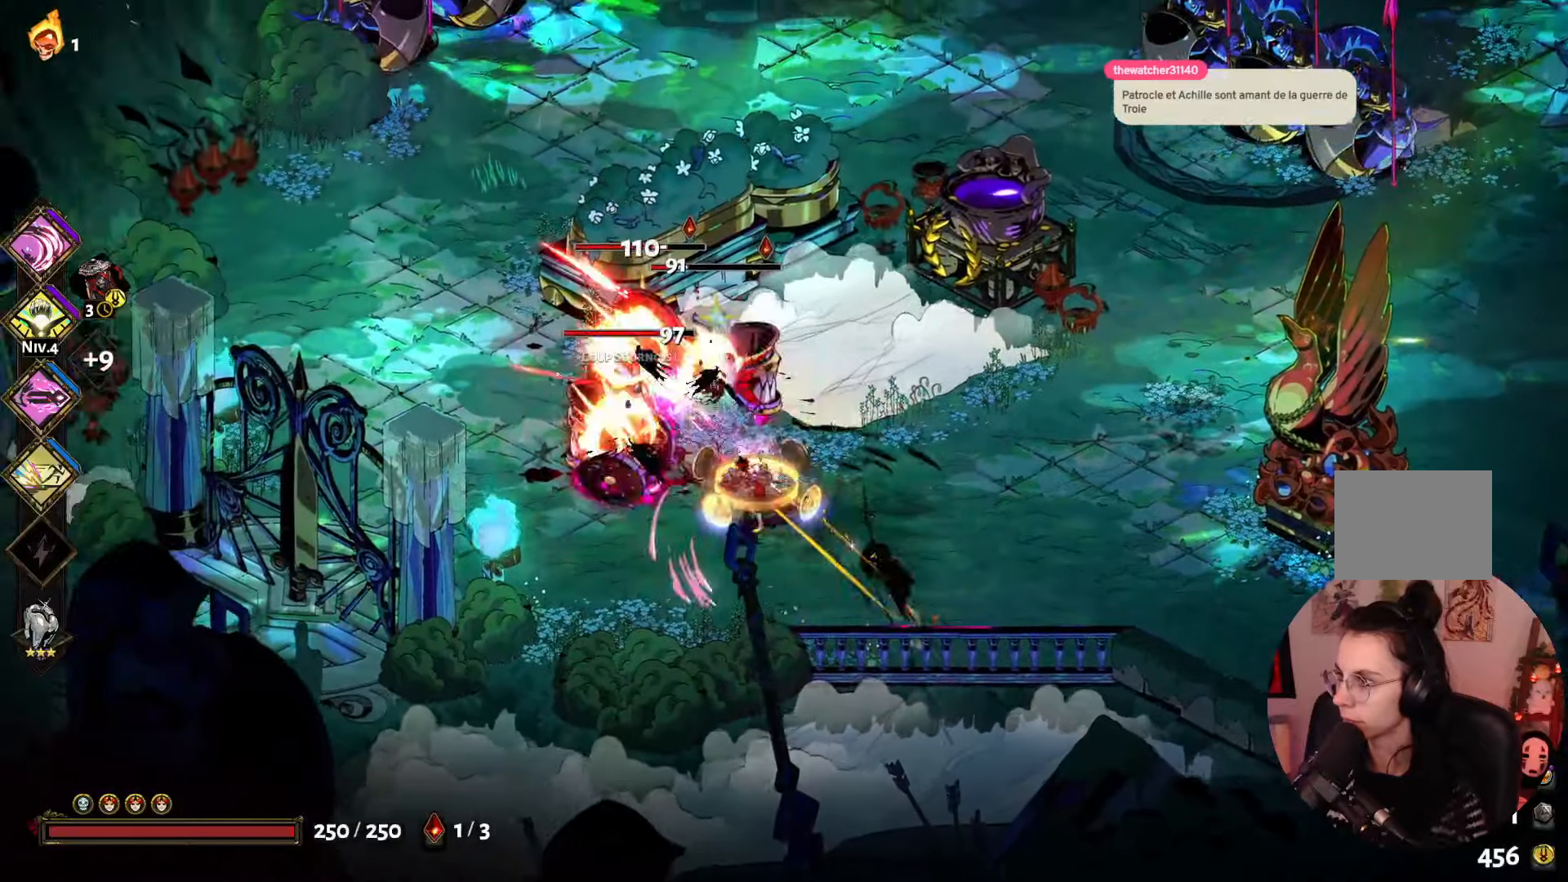
{"buttons": [], "left_stick": "center", "right_stick": "center", "events": [[17, "X", "down"], [117, "left_stick", "center"], [150, "X", "up"], [184, "X", "down"], [284, "X", "up"], [367, "Y", "down"], [467, "Y", "up"]]}
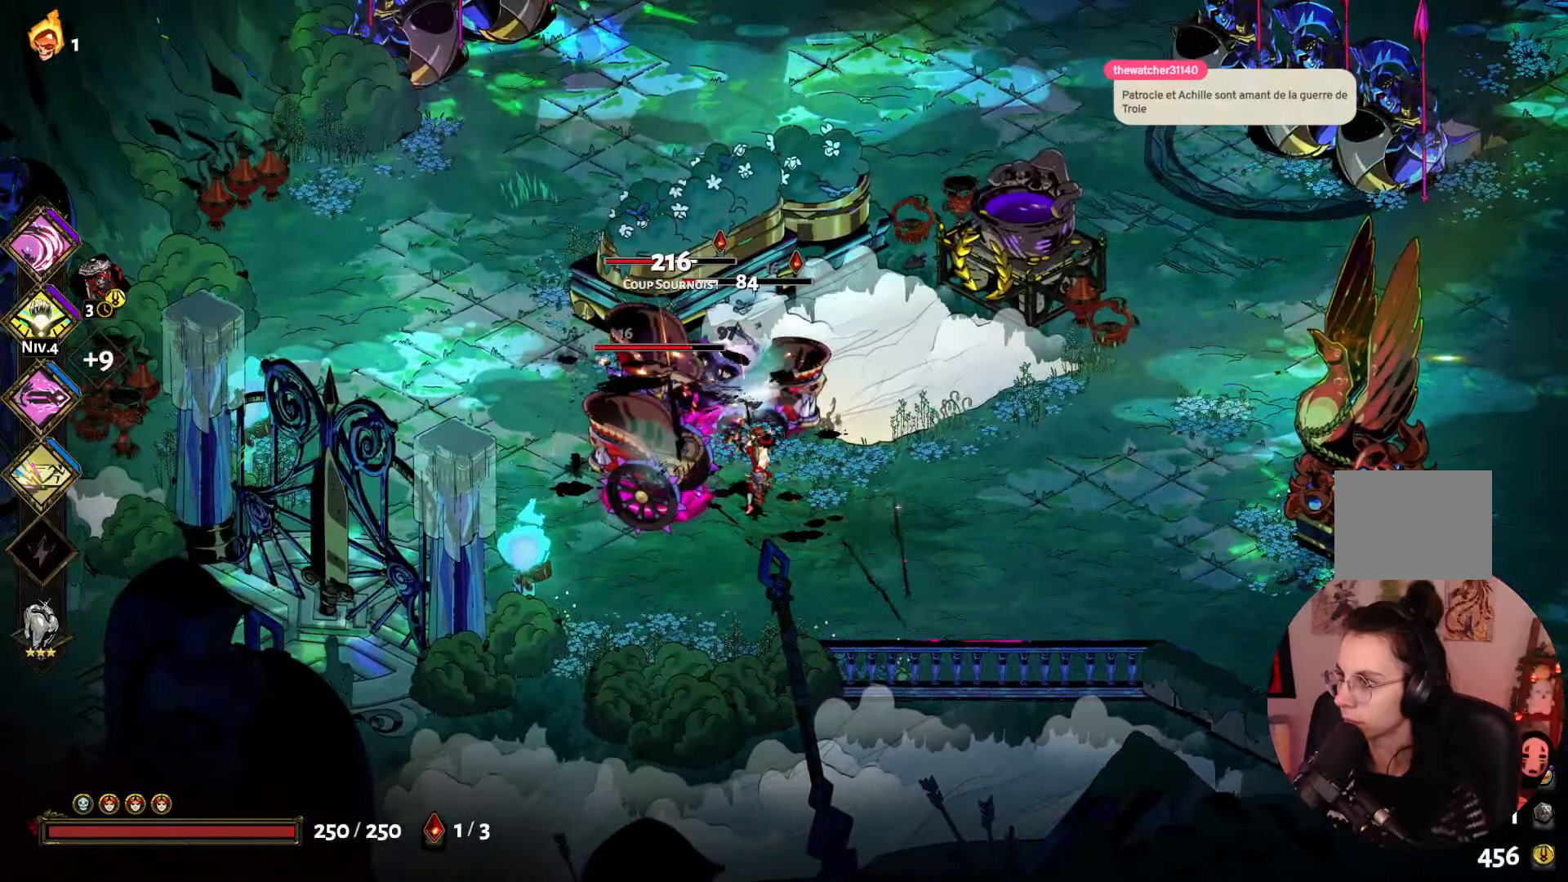
{"buttons": ["X"], "left_stick": "left", "right_stick": "center", "events": [[50, "Y", "down"], [150, "Y", "up"], [217, "Y", "down"], [334, "Y", "up"], [417, "X", "down"], [467, "left_stick", "left"]]}
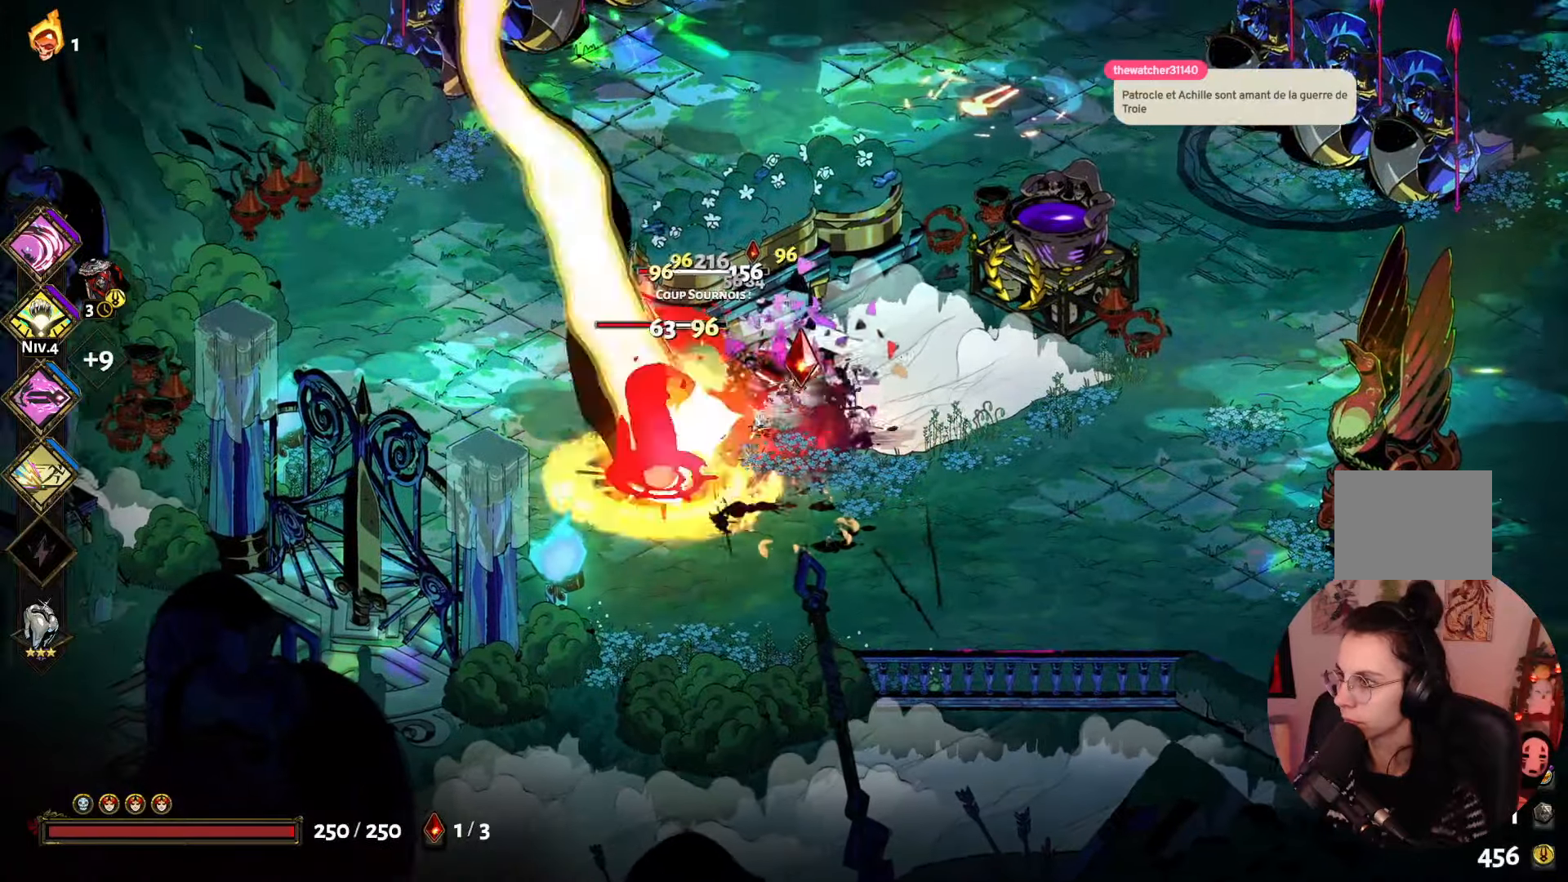
{"buttons": [], "left_stick": "center", "right_stick": "center", "events": [[50, "X", "up"], [134, "X", "down"], [167, "left_stick", "center"], [250, "X", "up"], [317, "X", "down"], [434, "X", "up"]]}
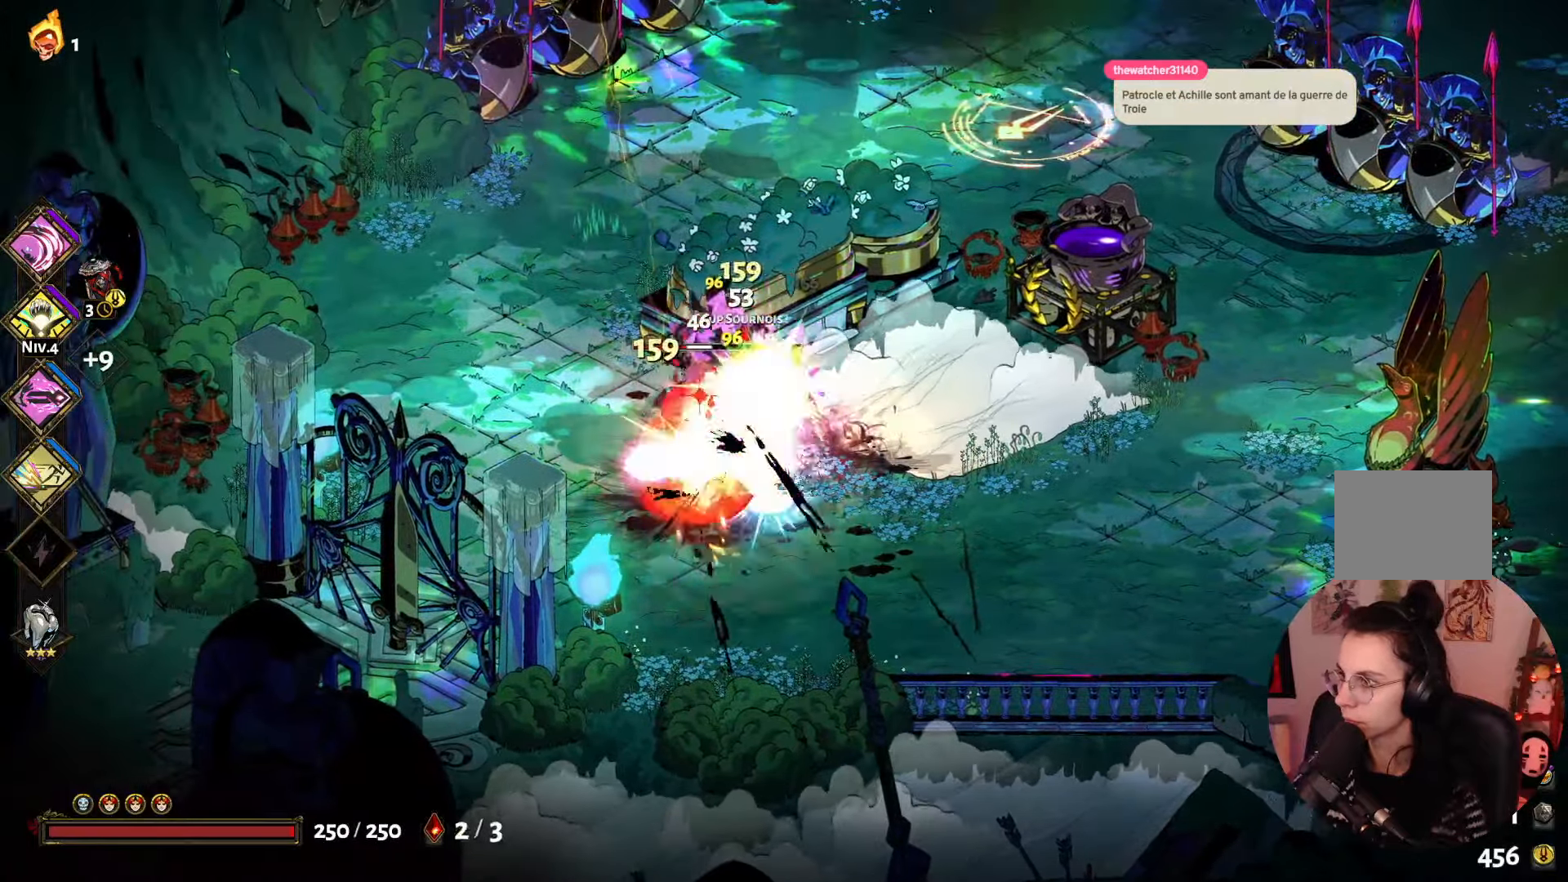
{"buttons": [], "left_stick": "center", "right_stick": "center", "events": [[17, "X", "down"], [134, "X", "up"], [184, "X", "down"], [317, "X", "up"], [384, "X", "down"], [484, "X", "up"]]}
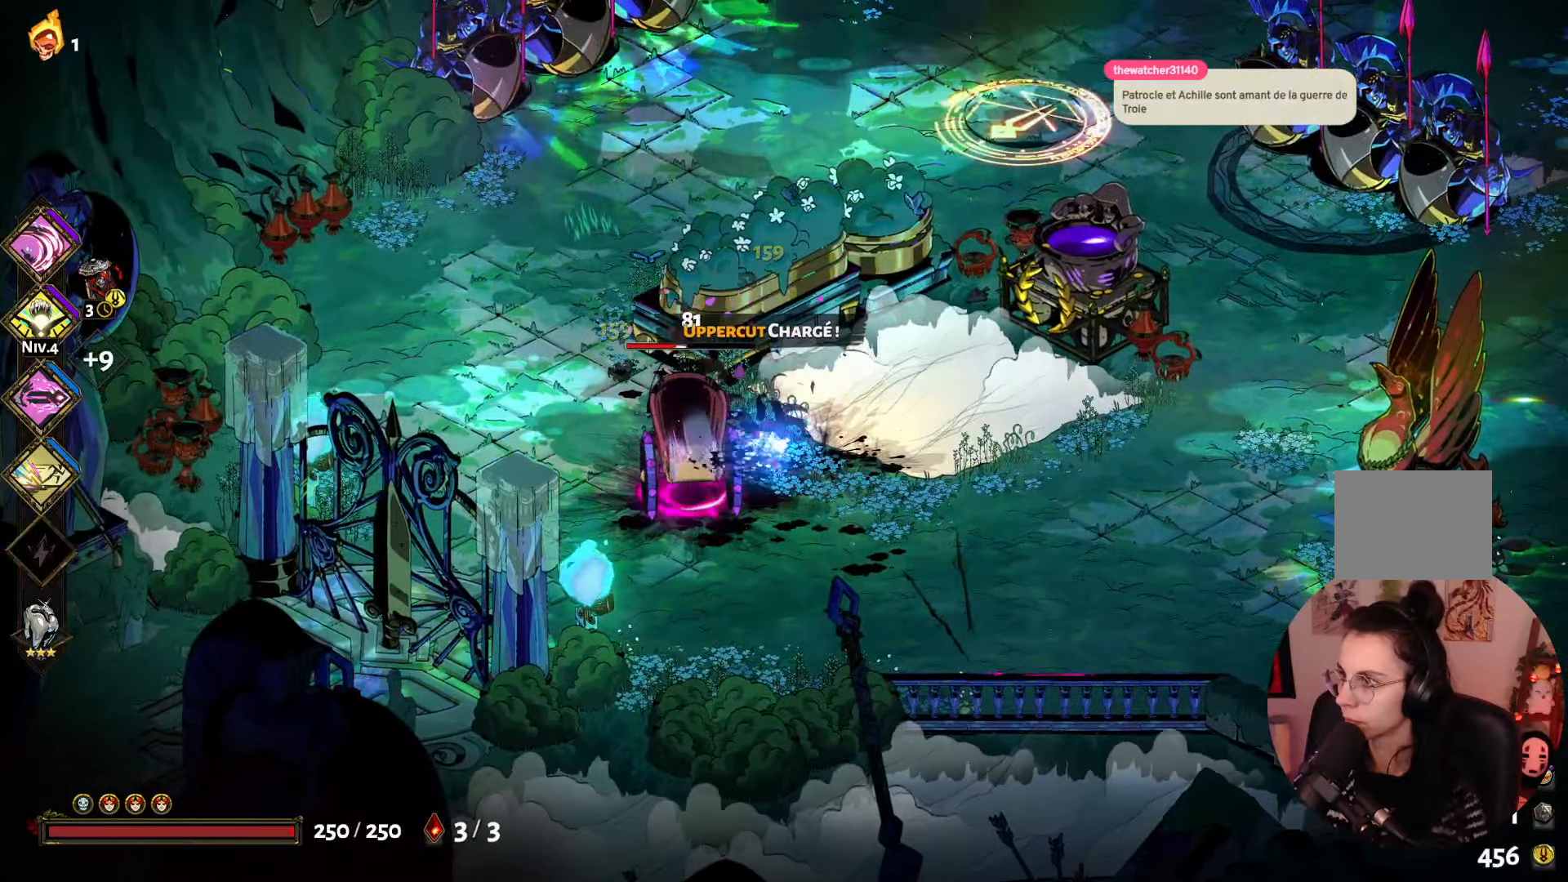
{"buttons": ["Y"], "left_stick": "center", "right_stick": "center", "events": [[50, "left_stick", "left"], [67, "X", "down"], [184, "X", "up"], [284, "Y", "down"], [284, "left_stick", "center"], [417, "Y", "up"], [500, "Y", "down"]]}
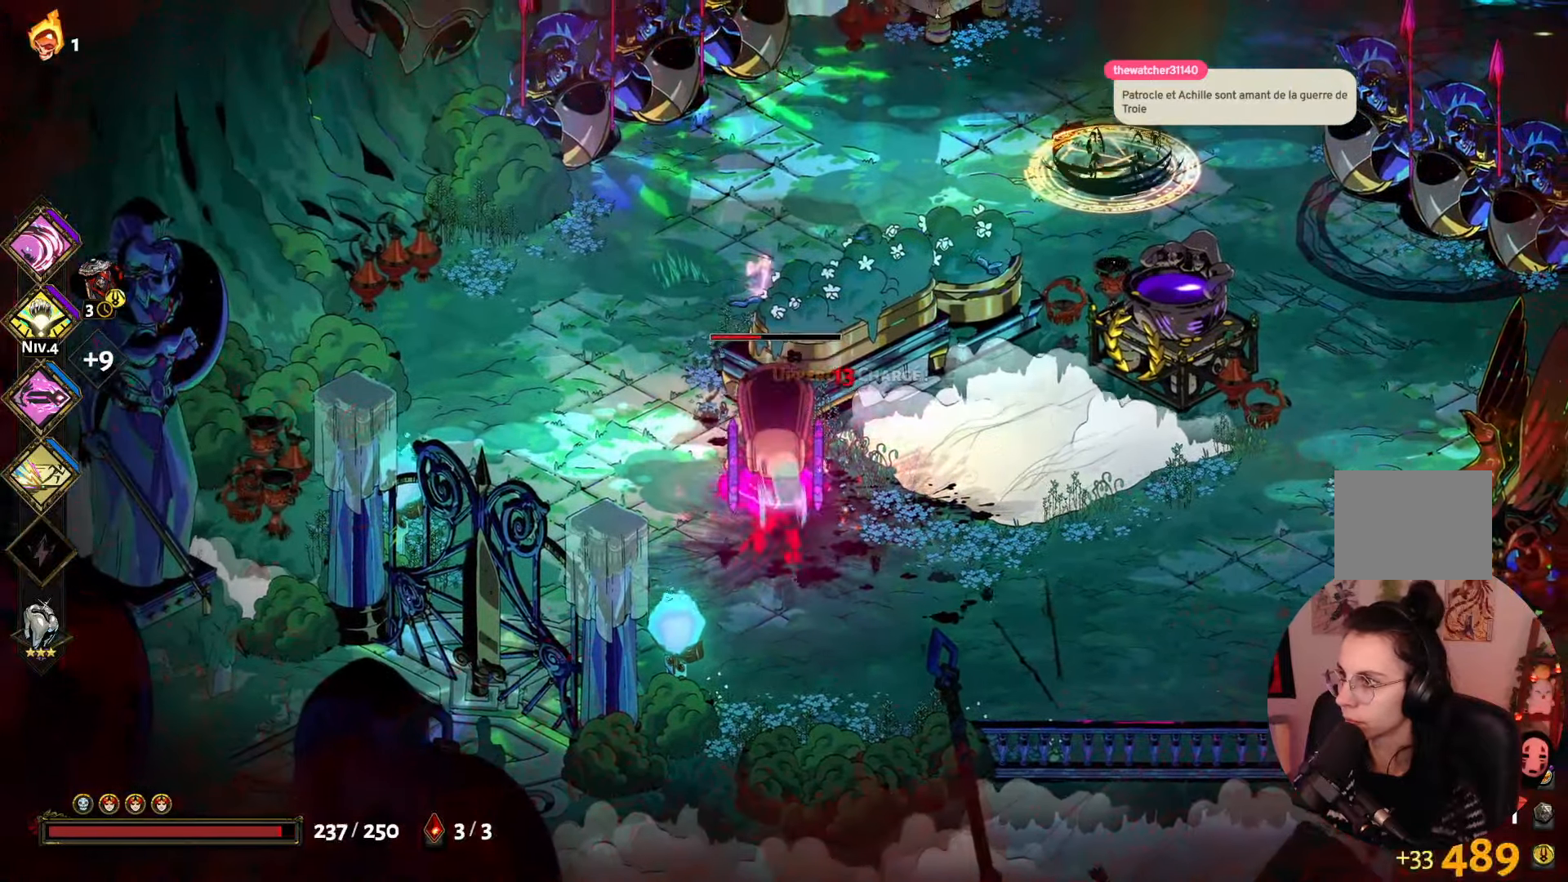
{"buttons": ["A"], "left_stick": "down", "right_stick": "center", "events": [[117, "Y", "up"], [134, "left_stick", "down"], [217, "Y", "down"], [317, "Y", "up"], [417, "A", "down"]]}
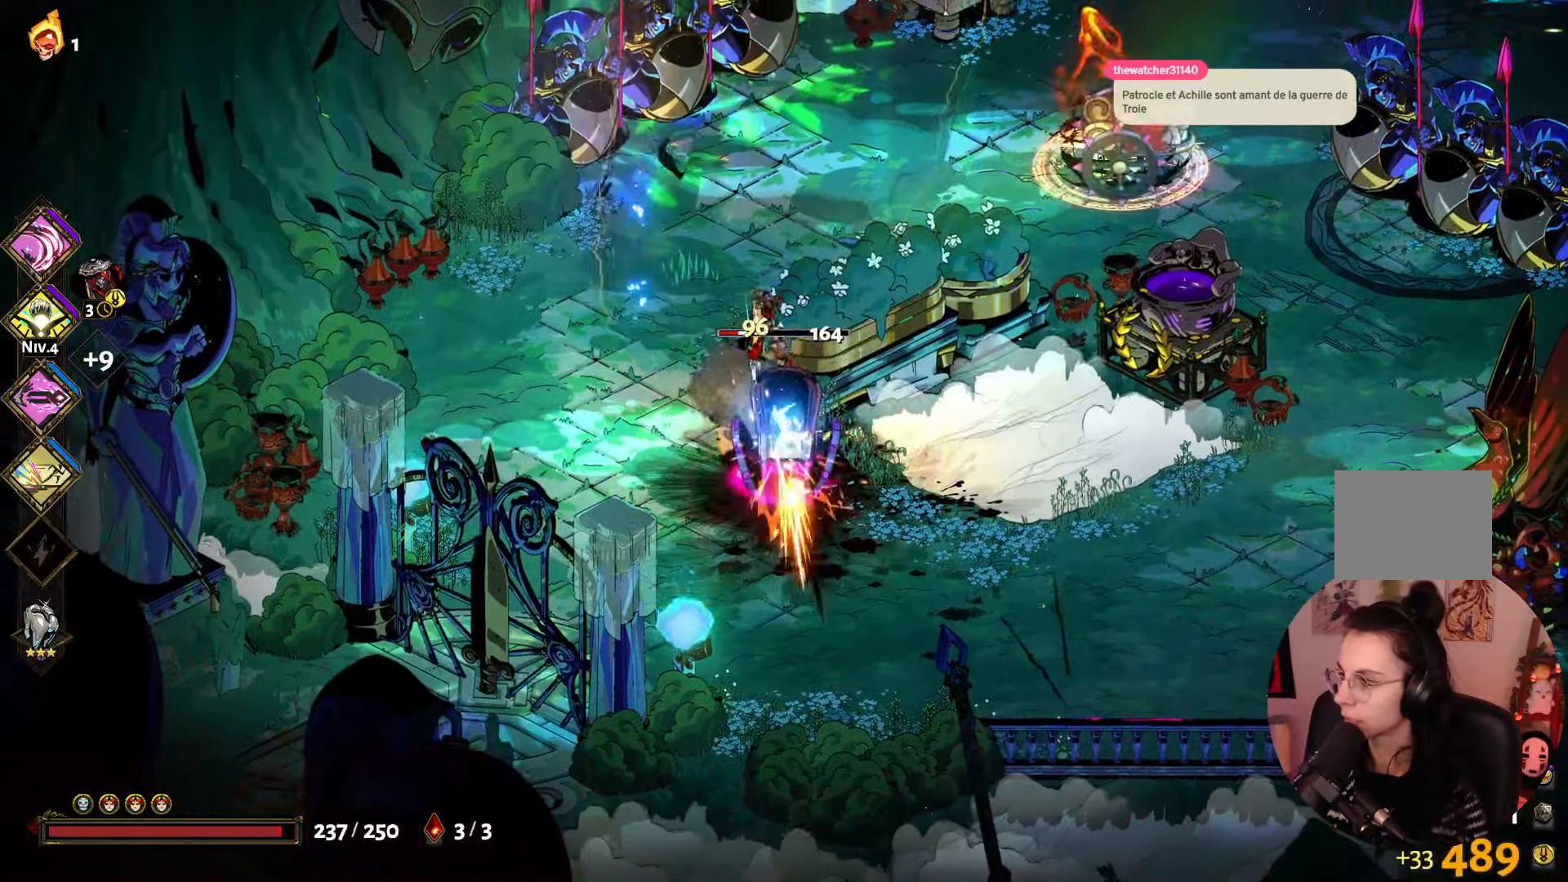
{"buttons": [], "left_stick": "left", "right_stick": "center", "events": [[34, "A", "up"], [134, "A", "down"], [134, "left_stick", "up"], [234, "A", "up"], [300, "X", "down"], [317, "left_stick", "left"], [450, "X", "up"]]}
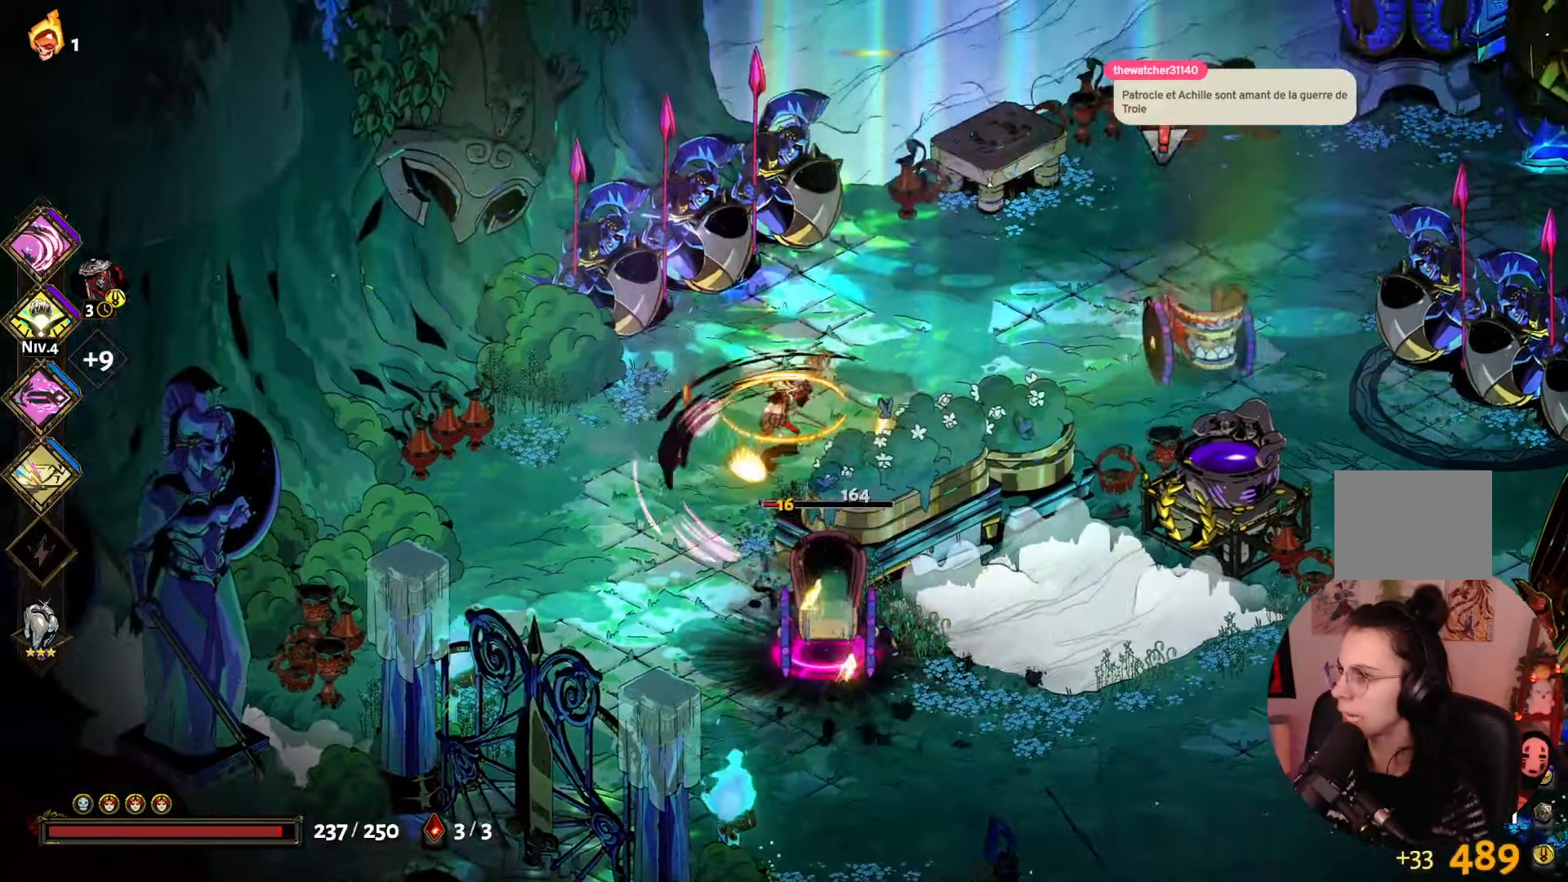
{"buttons": ["X"], "left_stick": "down", "right_stick": "center", "events": [[34, "X", "down"], [67, "left_stick", "down"], [150, "X", "up"], [267, "A", "down"], [400, "A", "up"], [484, "X", "down"]]}
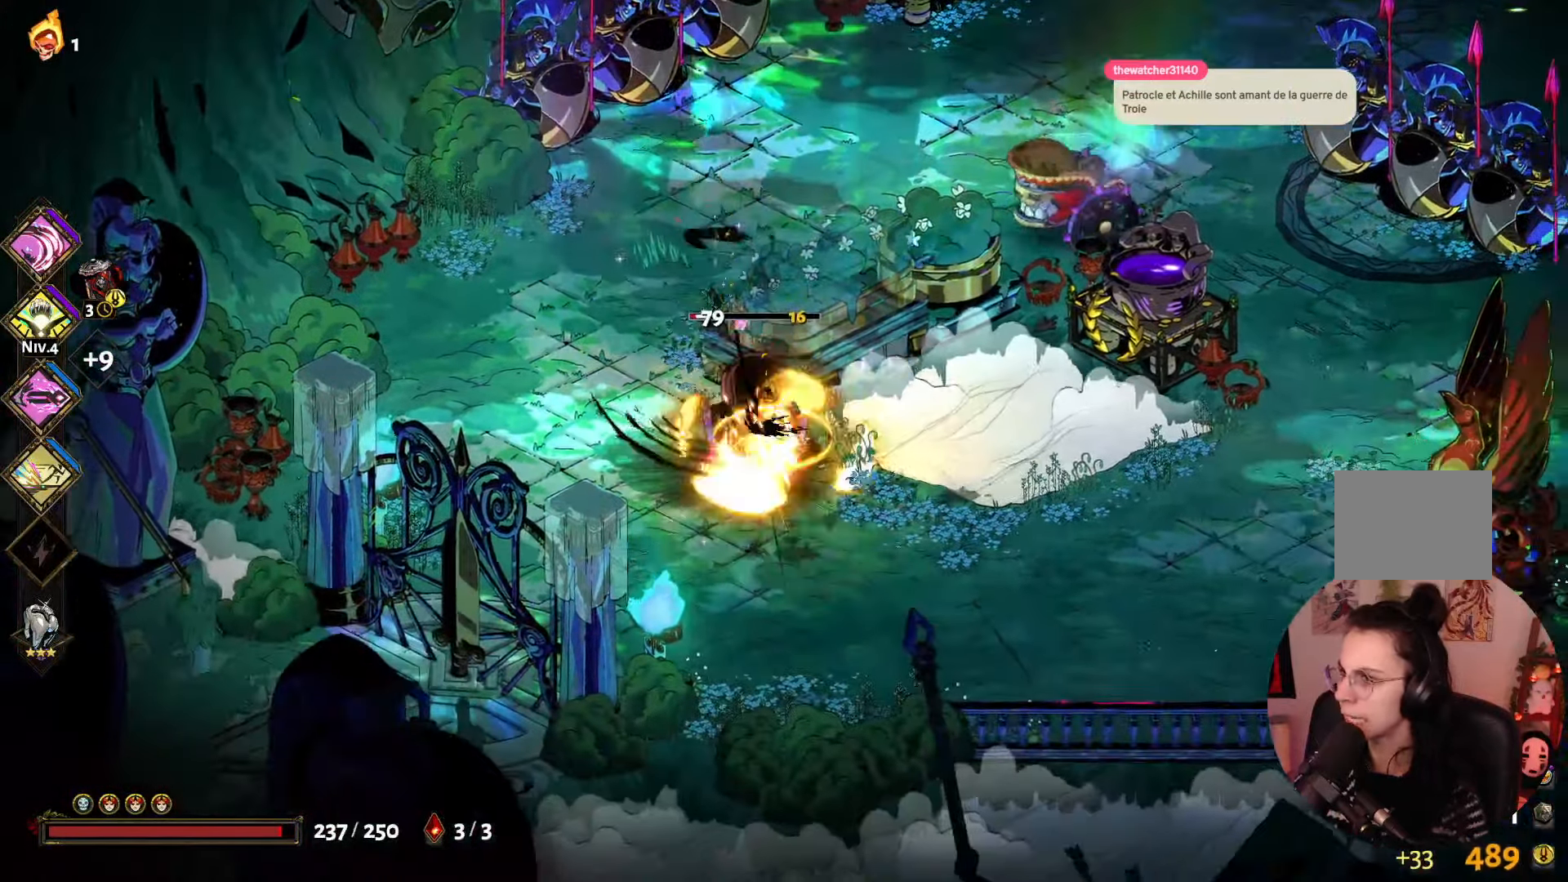
{"buttons": ["X"], "left_stick": "down-right", "right_stick": "center", "events": [[133, "X", "up"], [166, "left_stick", "up"], [200, "X", "down"], [233, "left_stick", "up-left"], [350, "X", "up"], [366, "left_stick", "down-left"], [416, "X", "down"], [433, "left_stick", "down-right"]]}
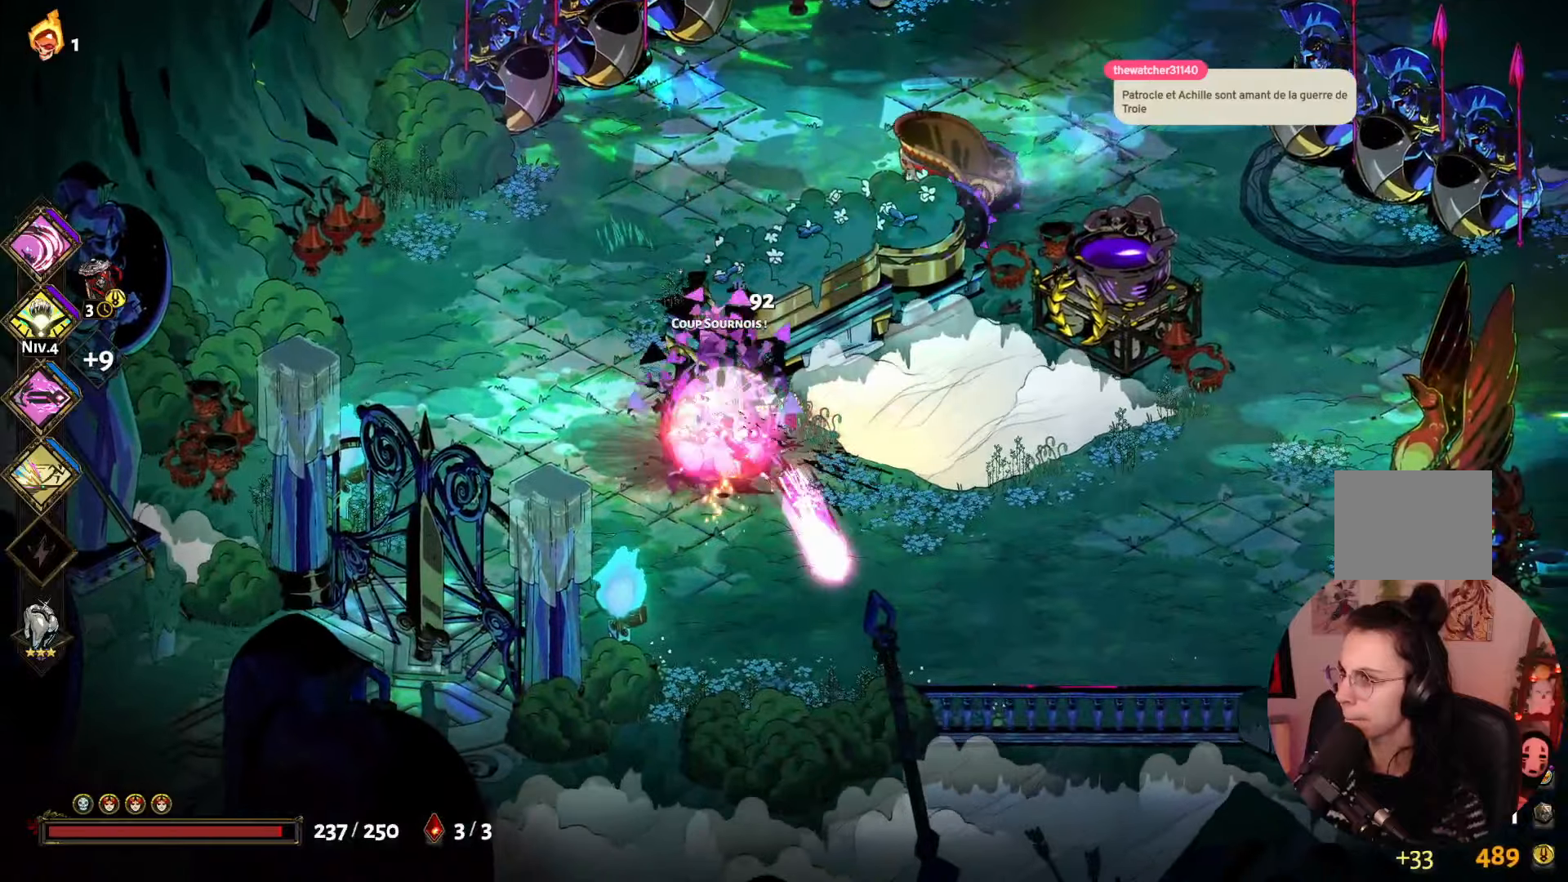
{"buttons": [], "left_stick": "up", "right_stick": "center", "events": [[50, "X", "up"], [116, "X", "down"], [250, "X", "up"], [283, "left_stick", "up-right"], [383, "left_stick", "up"]]}
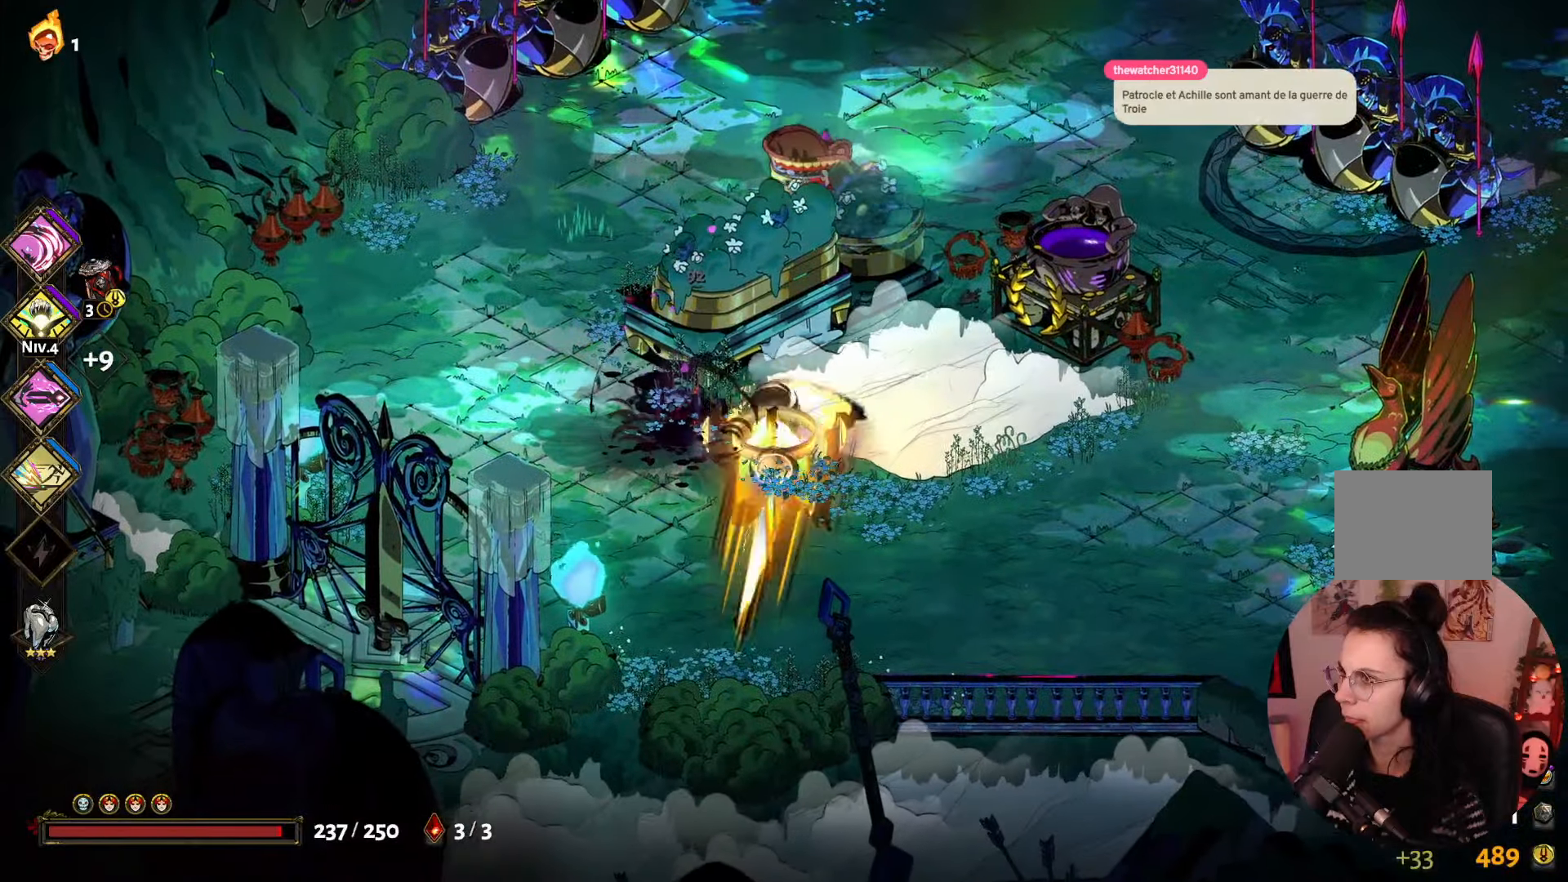
{"buttons": ["X"], "left_stick": "left", "right_stick": "center", "events": [[16, "A", "down"], [166, "A", "up"], [233, "X", "down"], [333, "left_stick", "left"], [383, "X", "up"], [483, "X", "down"]]}
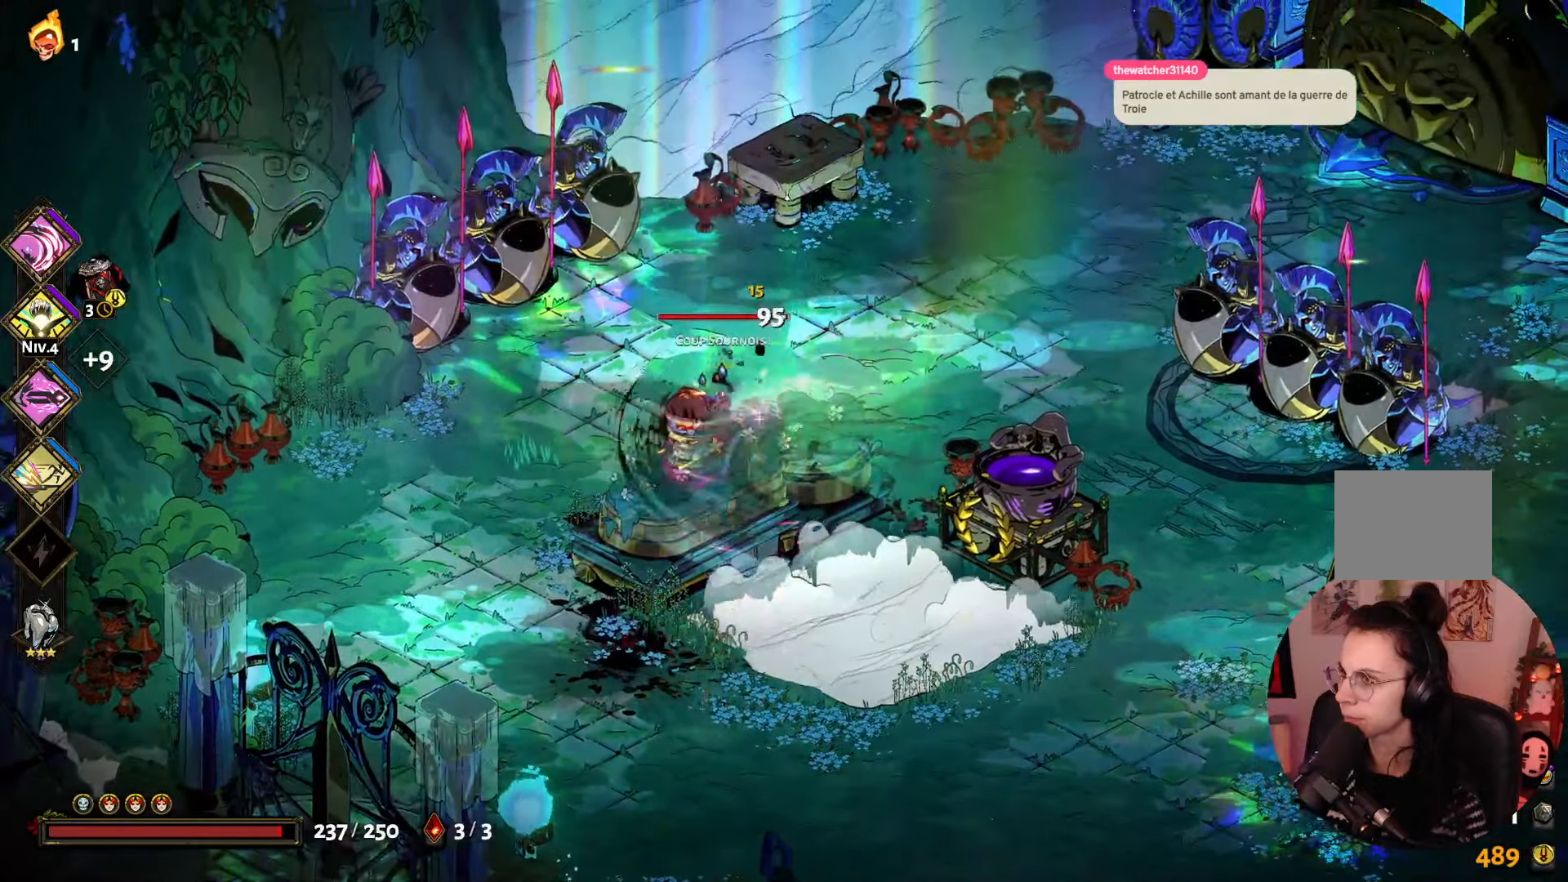
{"buttons": ["Y"], "left_stick": "center", "right_stick": "center", "events": [[83, "left_stick", "center"], [100, "X", "up"], [150, "X", "down"], [183, "left_stick", "left"], [266, "X", "up"], [333, "left_stick", "center"], [383, "Y", "down"]]}
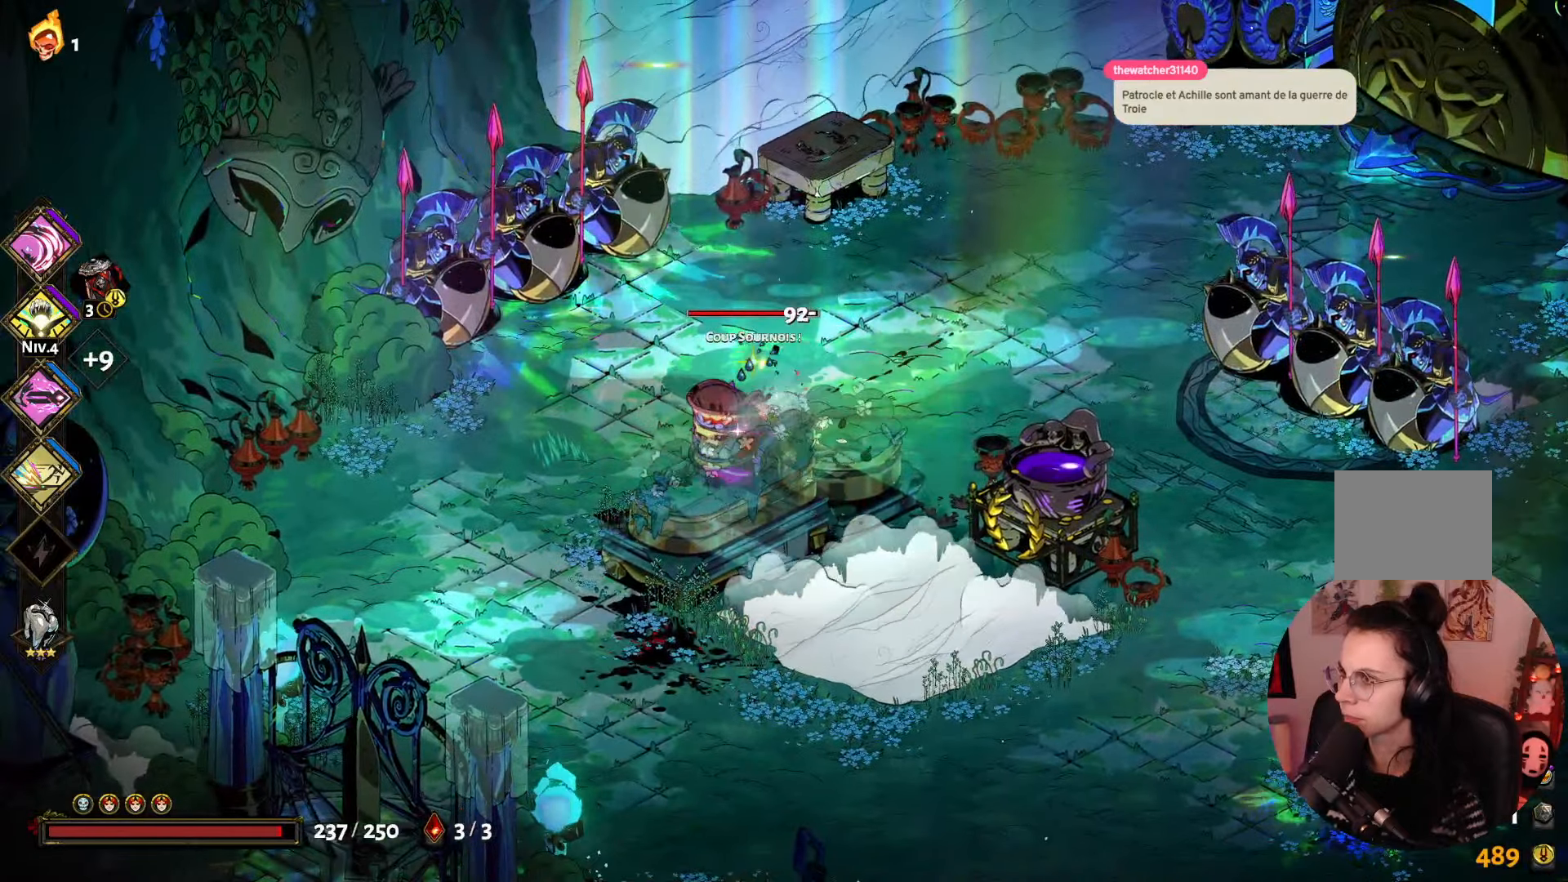
{"buttons": [], "left_stick": "down-left", "right_stick": "center", "events": [[16, "Y", "up"], [83, "Y", "down"], [216, "Y", "up"], [300, "left_stick", "down-left"], [366, "X", "down"], [500, "X", "up"]]}
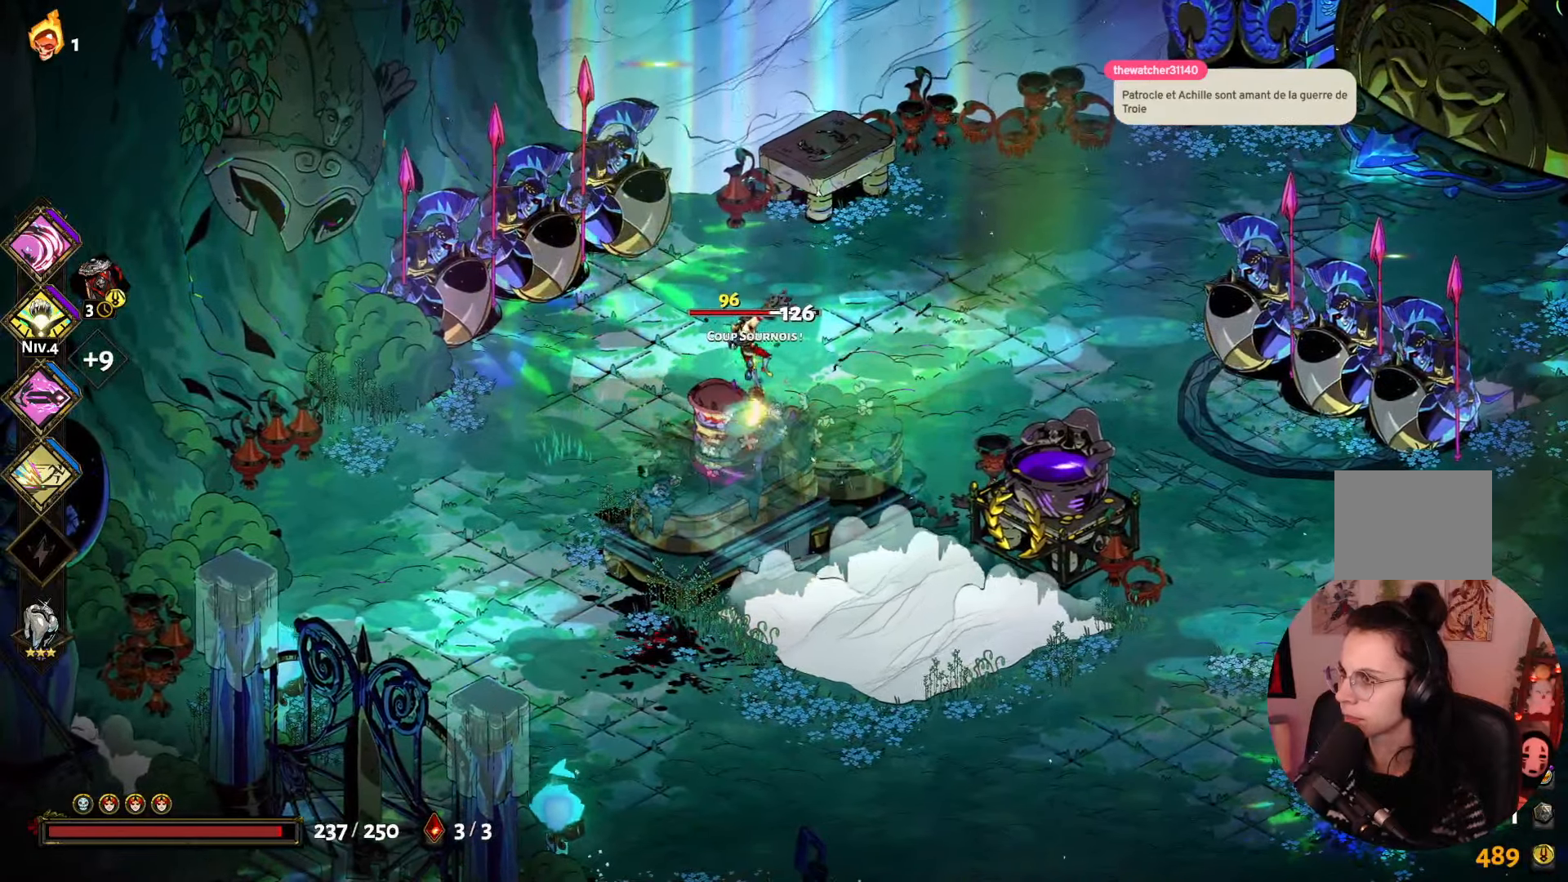
{"buttons": ["X"], "left_stick": "down-left", "right_stick": "center", "events": [[100, "X", "down"], [100, "left_stick", "down"], [216, "X", "up"], [283, "X", "down"], [300, "left_stick", "down-left"], [416, "X", "up"], [500, "X", "down"]]}
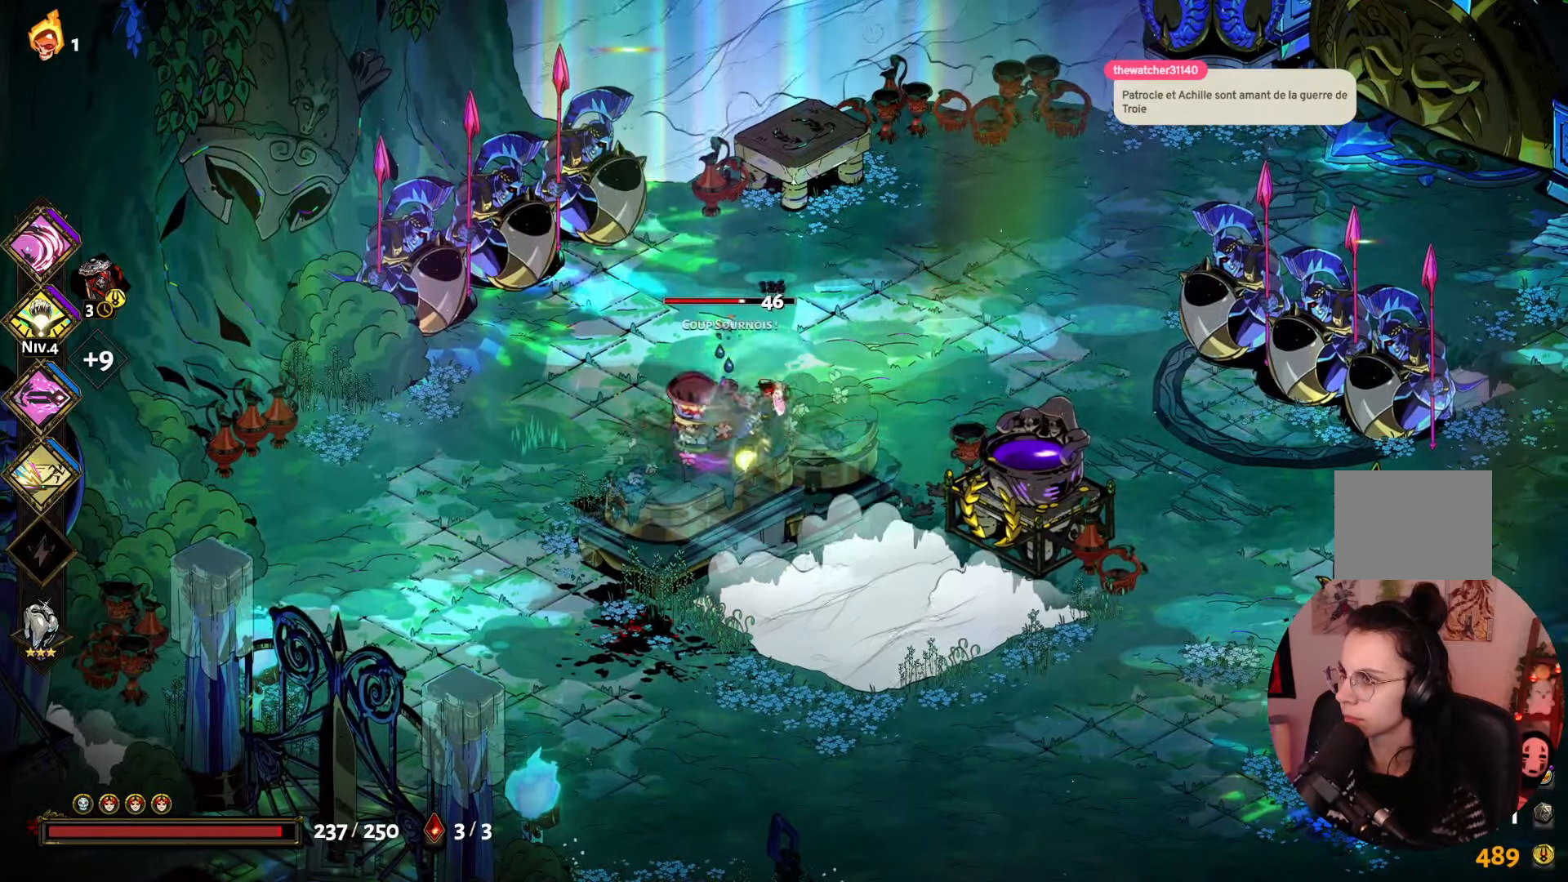
{"buttons": ["X"], "left_stick": "down-left", "right_stick": "center", "events": [[116, "X", "up"], [200, "X", "down"], [350, "X", "up"], [400, "X", "down"]]}
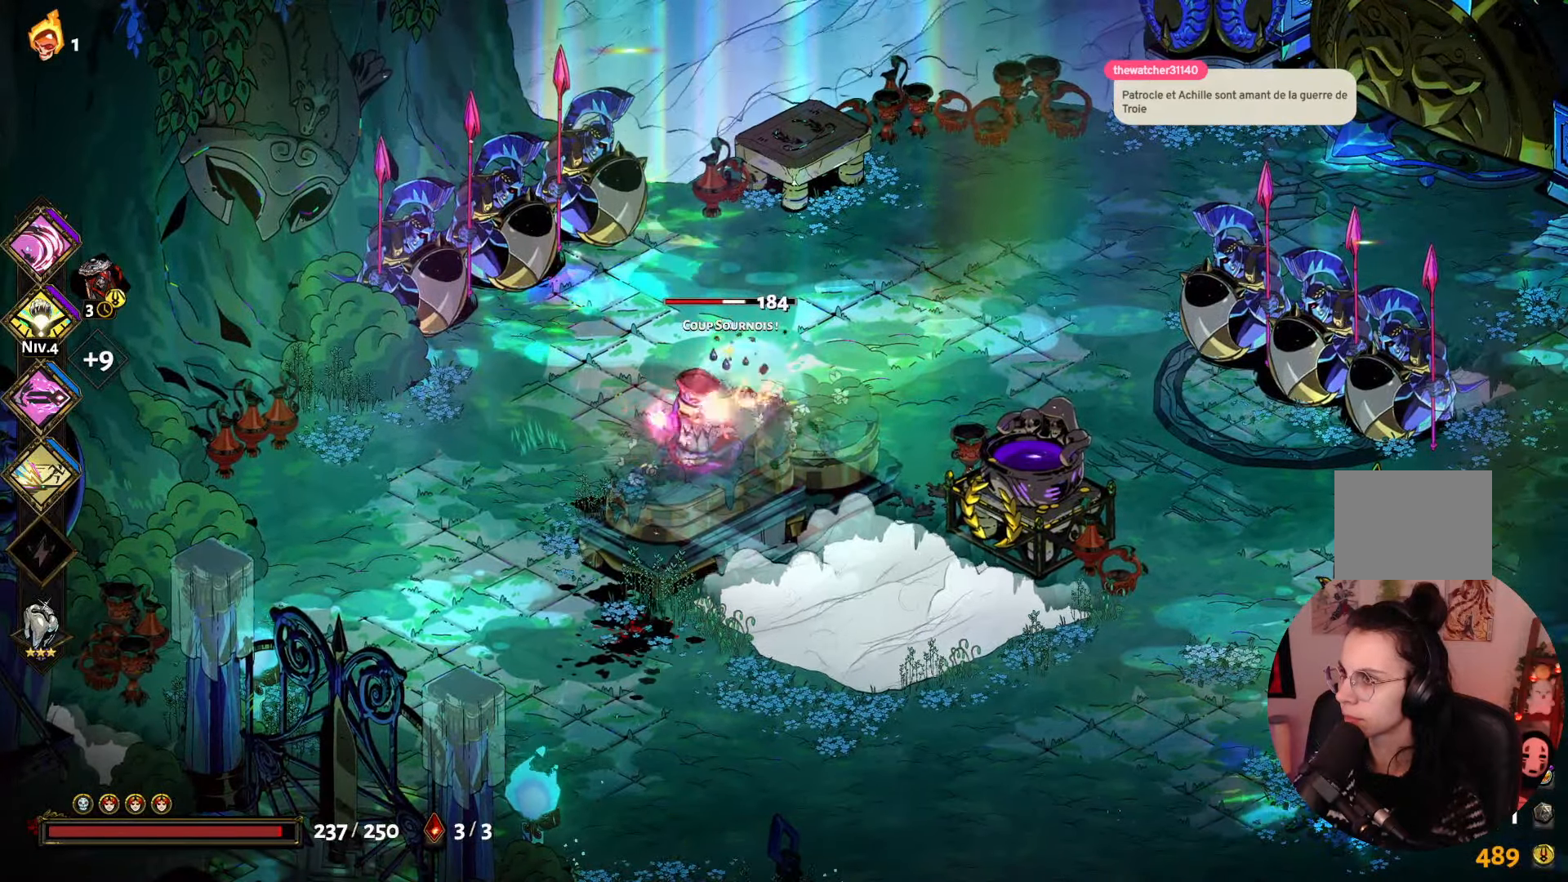
{"buttons": [], "left_stick": "down-left", "right_stick": "center", "events": [[16, "X", "up"], [133, "B", "down"], [216, "B", "up"], [316, "B", "down"], [416, "B", "up"]]}
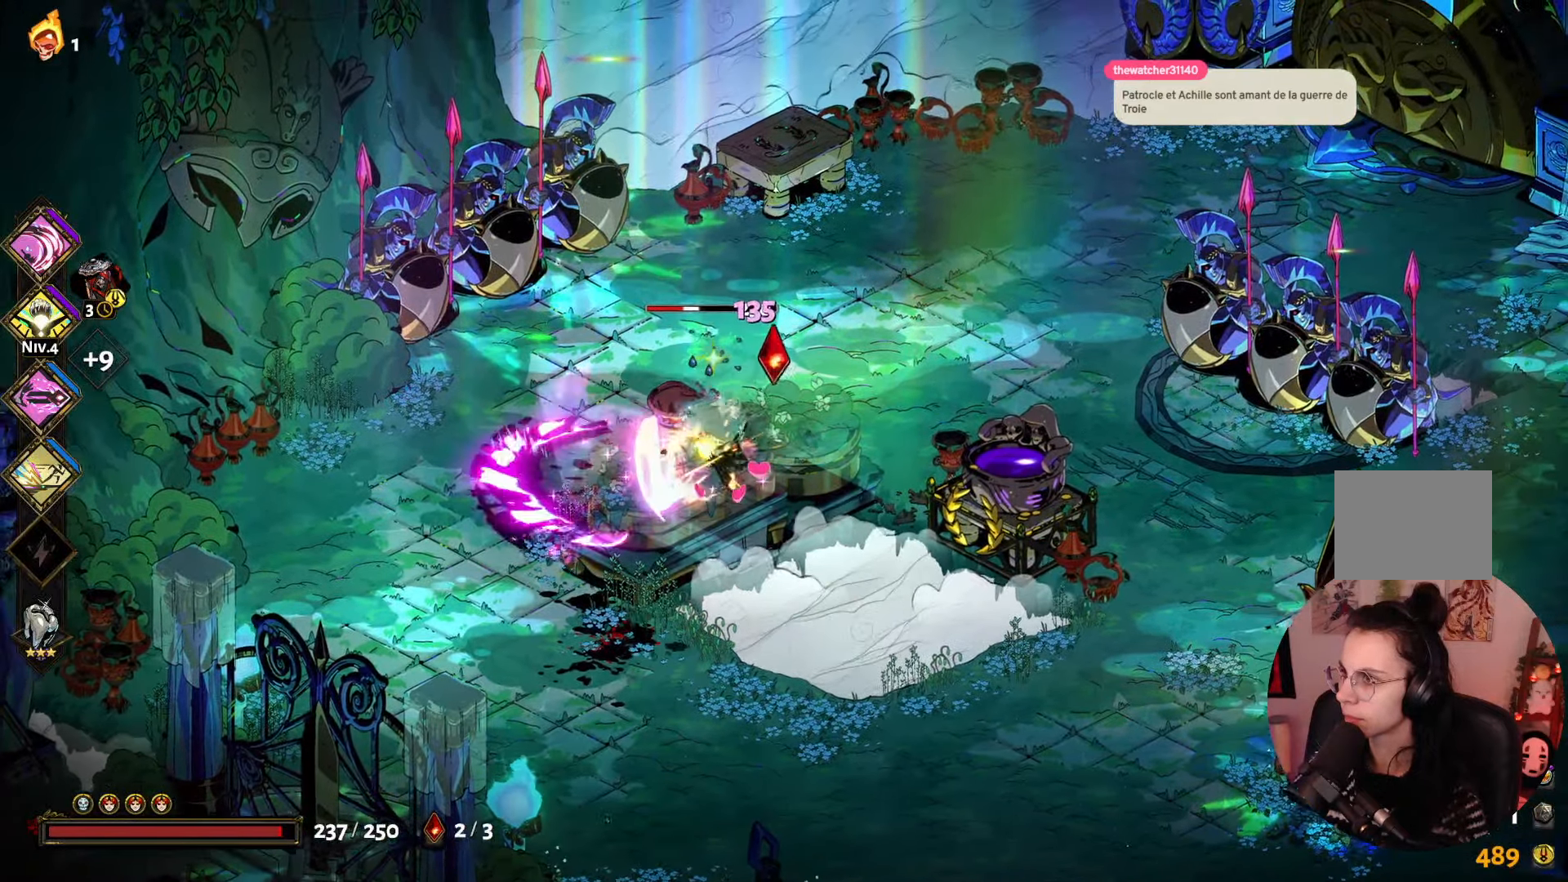
{"buttons": [], "left_stick": "down-left", "right_stick": "center", "events": [[50, "X", "down"], [216, "X", "up"], [283, "X", "down"], [433, "X", "up"]]}
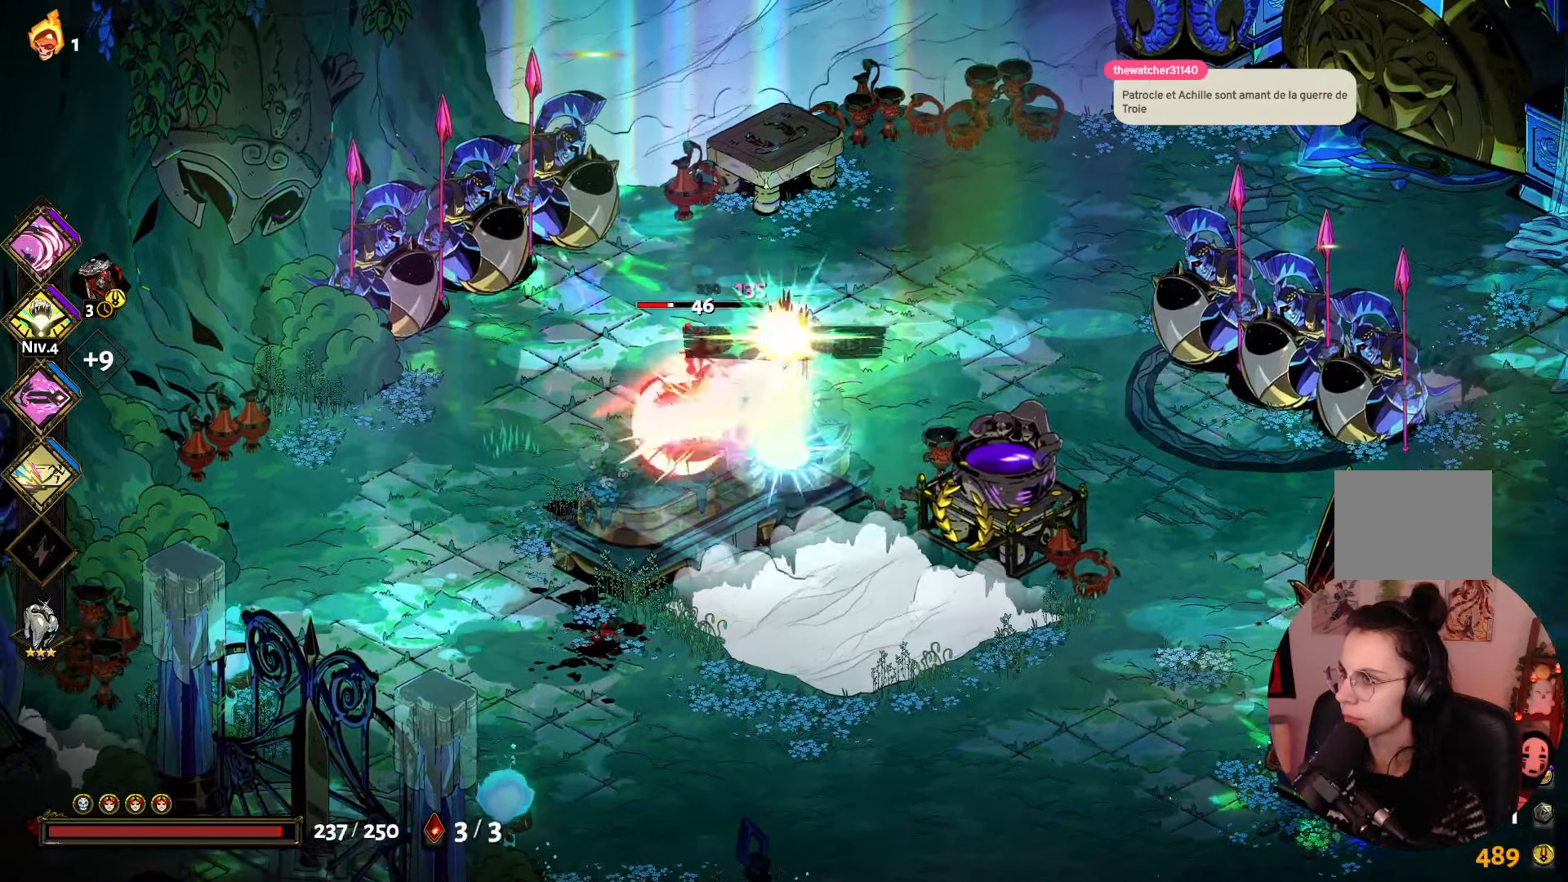
{"buttons": ["X"], "left_stick": "down-left", "right_stick": "center", "events": [[16, "X", "down"], [150, "X", "up"], [233, "X", "down"], [366, "X", "up"], [433, "X", "down"]]}
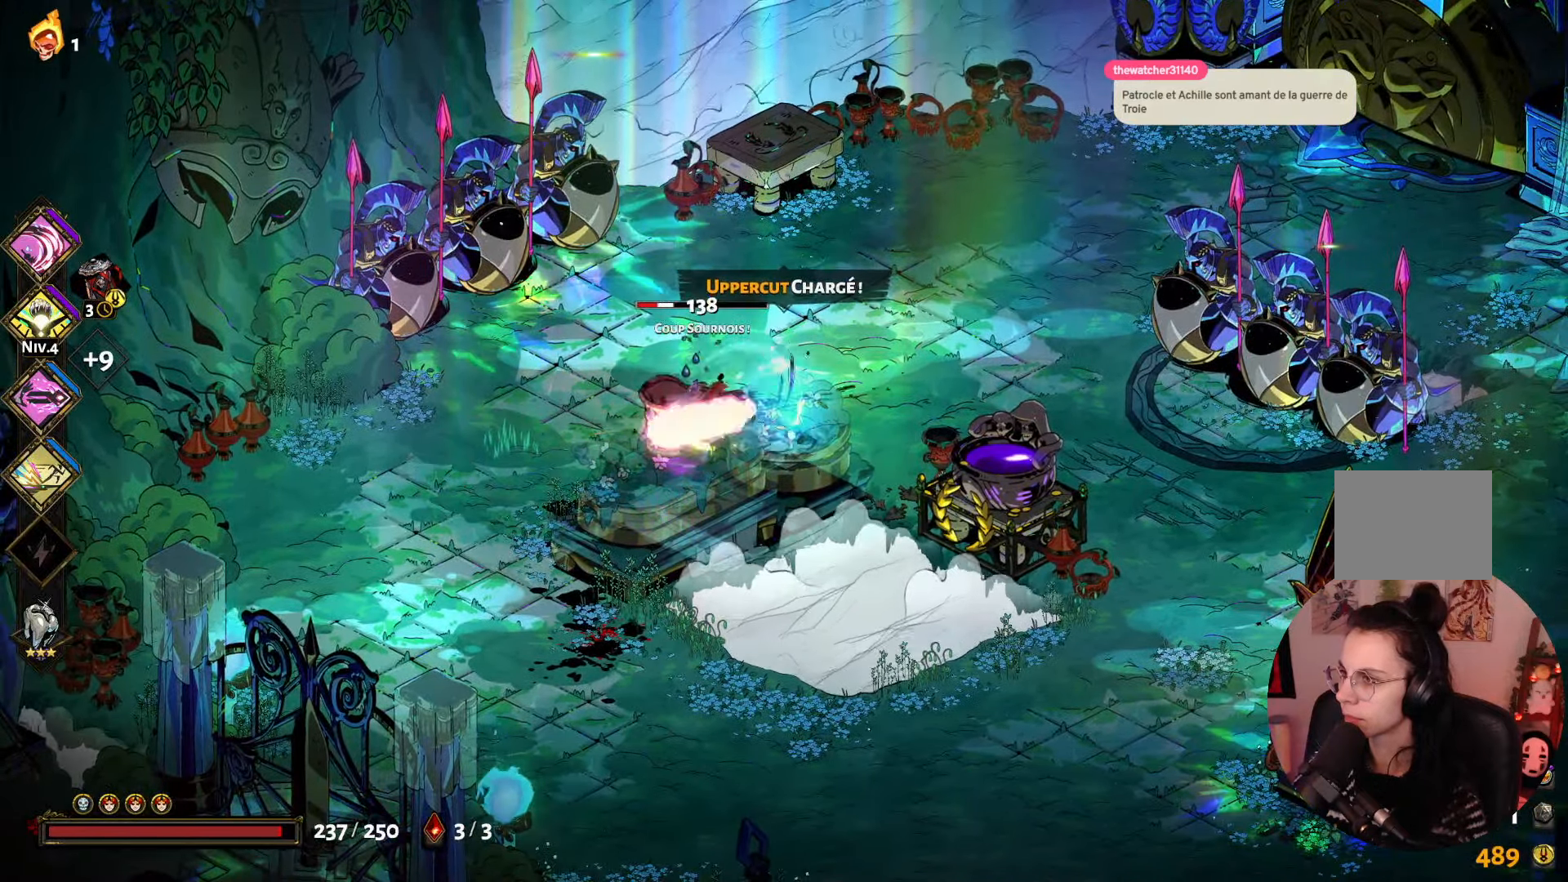
{"buttons": ["Y"], "left_stick": "down-left", "right_stick": "center", "events": [[83, "X", "up"], [150, "X", "down"], [283, "X", "up"], [433, "Y", "down"]]}